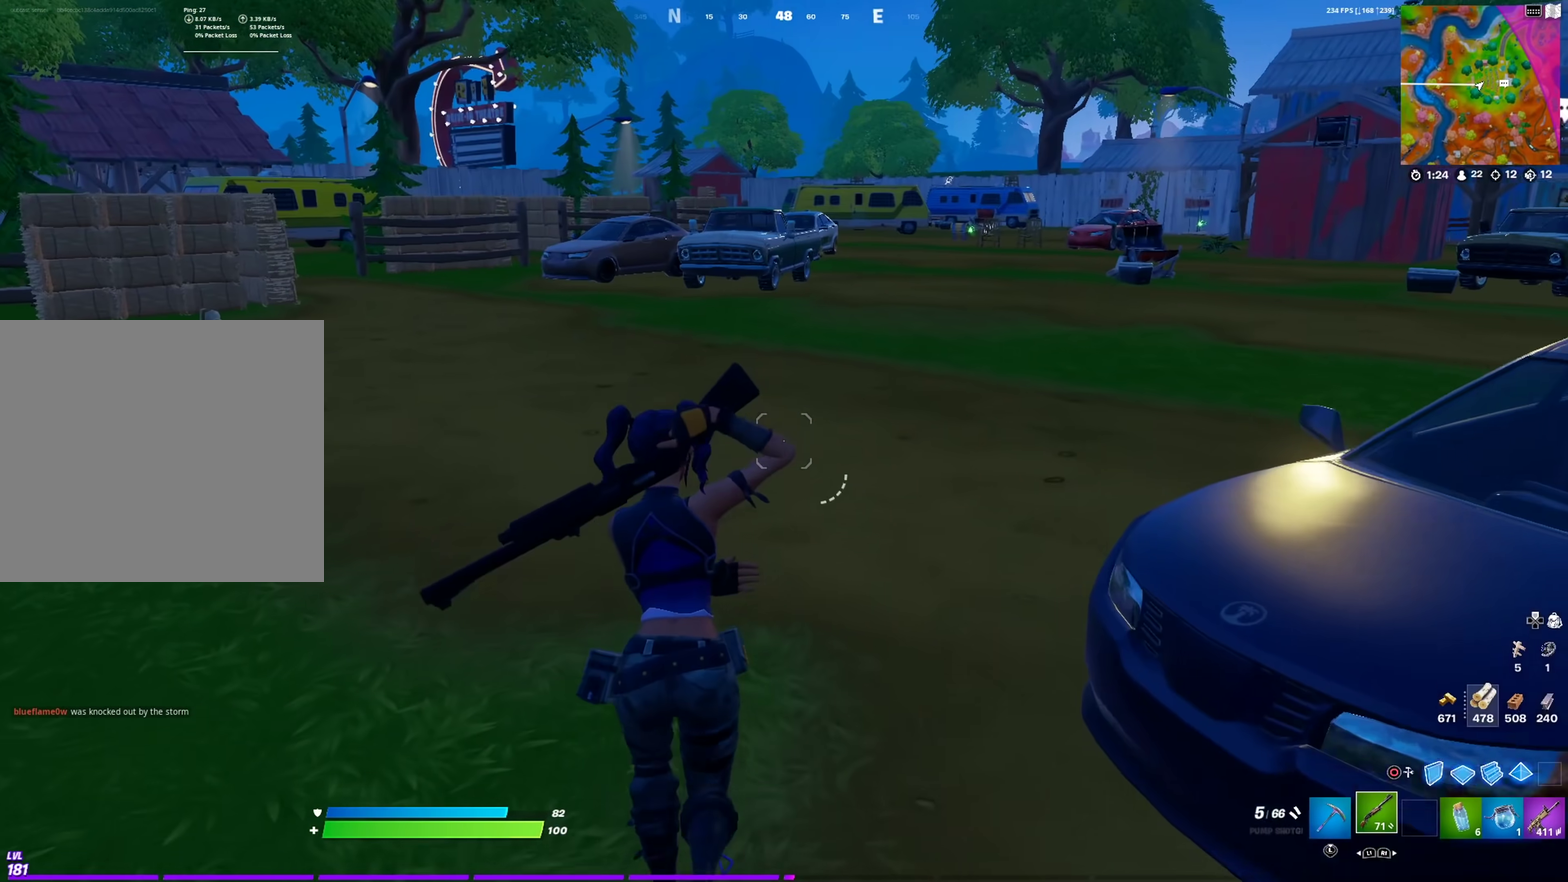
Gameplay with a controller (PlayStation layout); each line is a JSON object with the inputs held at the frame after it (dt_ms = milliseconds from this image to that frame). "events" lists button and stick changes between this image and that frame as [ms after this image, input, new state], when the widget could be followed in between. This document gives stick clicks only as held states, not as events.
{"dt_ms": 601, "buttons": [], "left_stick": "up-right", "right_stick": "center", "events": [[84, "left_stick", "up-right"], [250, "CROSS", "down"], [351, "CROSS", "up"]]}
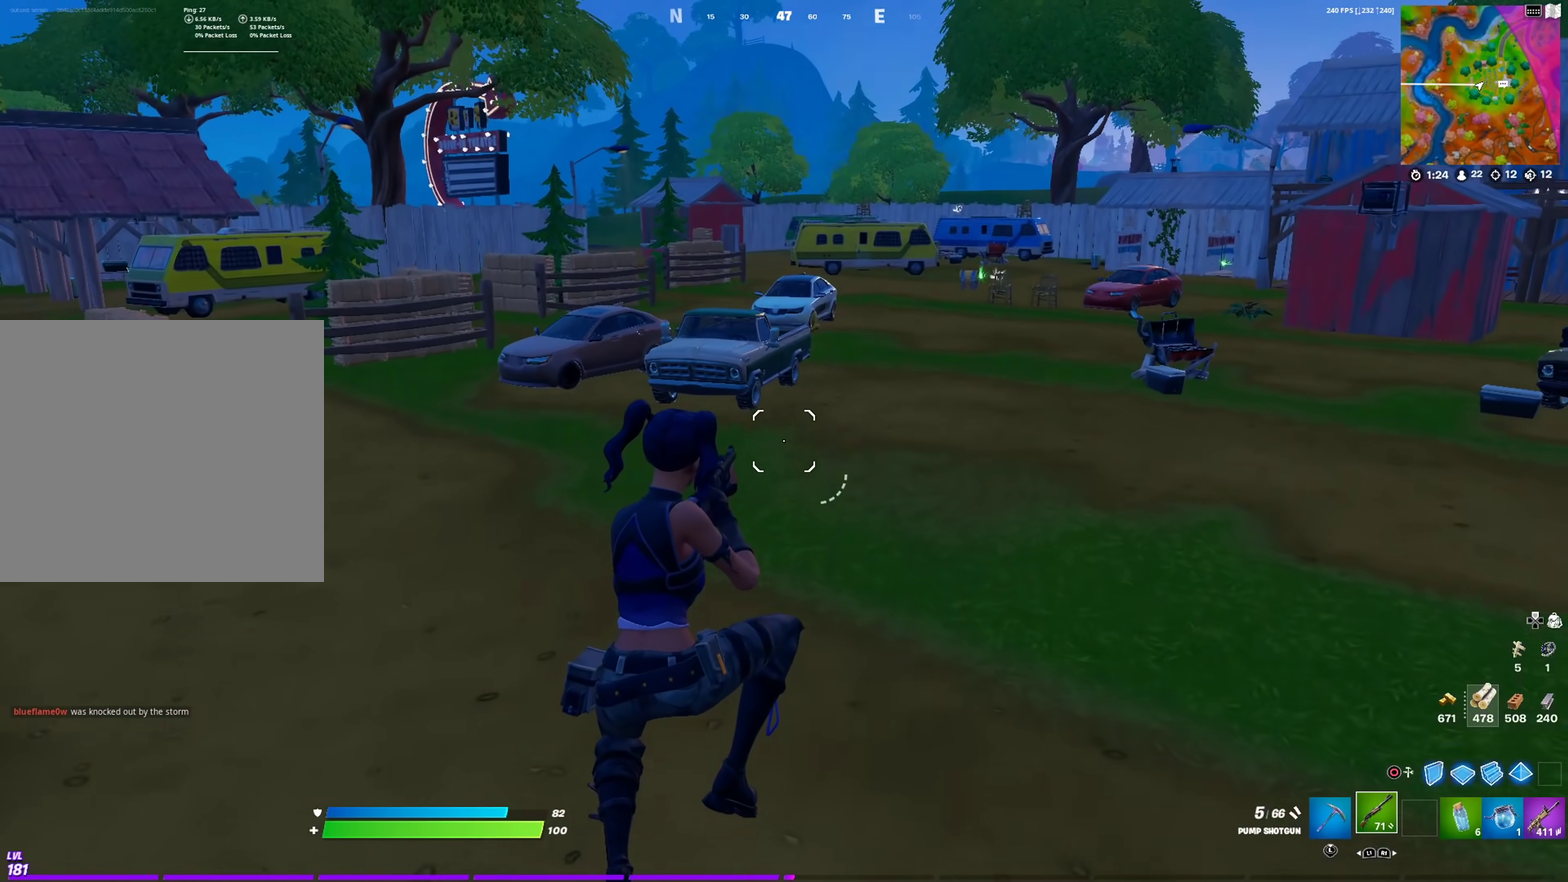
{"dt_ms": 400, "buttons": [], "left_stick": "up-right", "right_stick": "center", "events": [[33, "SQUARE", "down"], [150, "SQUARE", "up"]]}
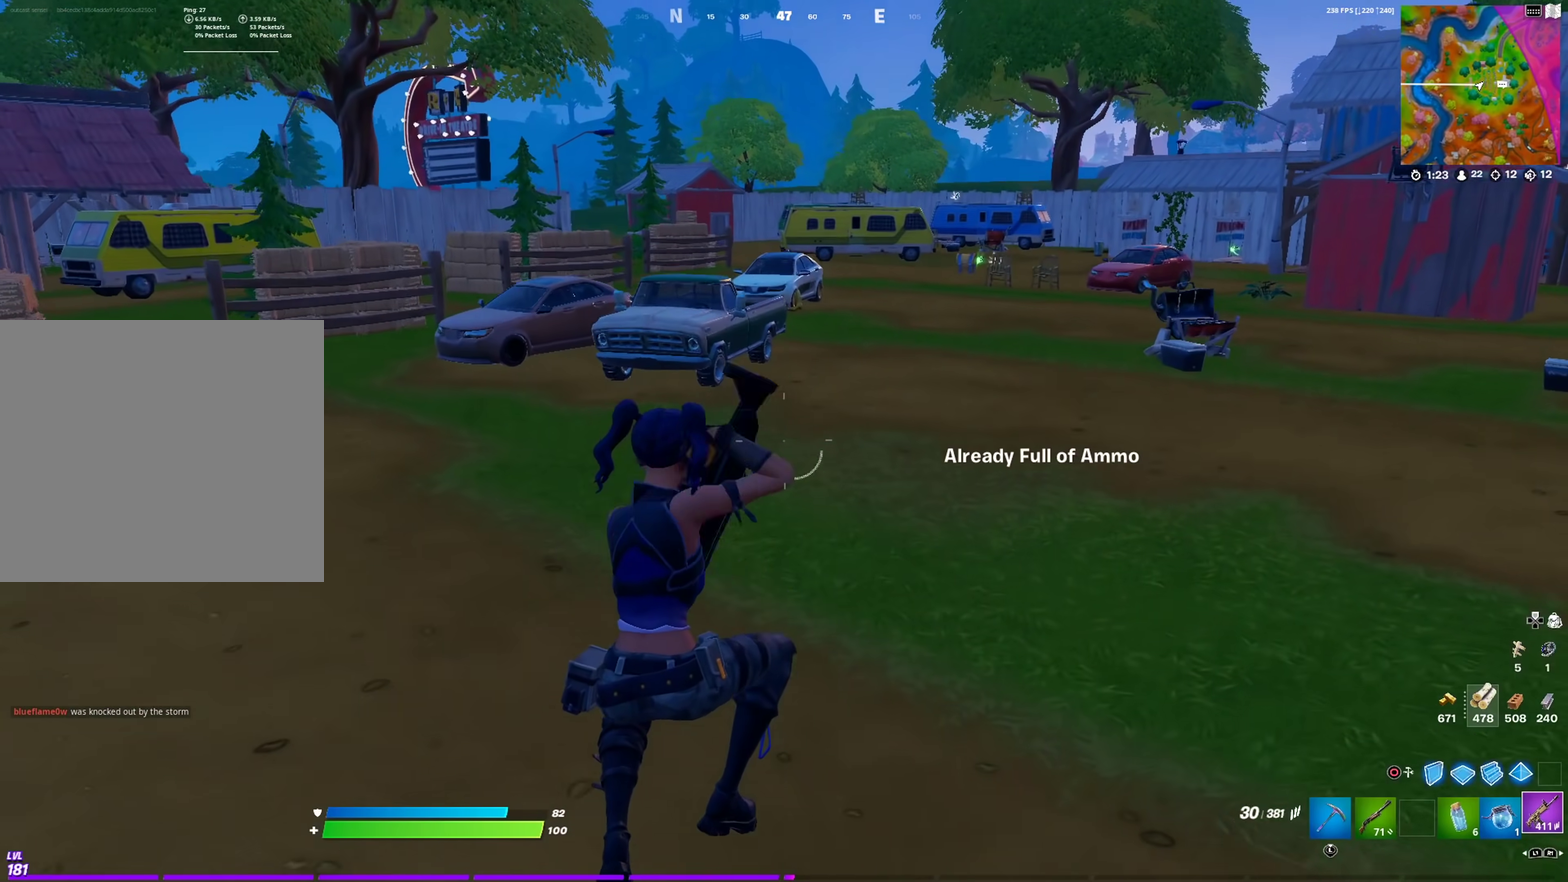
{"dt_ms": 601, "buttons": [], "left_stick": "up-left", "right_stick": "center", "events": [[317, "left_stick", "up"], [367, "left_stick", "up-left"], [367, "right_stick", "up-right"], [451, "right_stick", "center"]]}
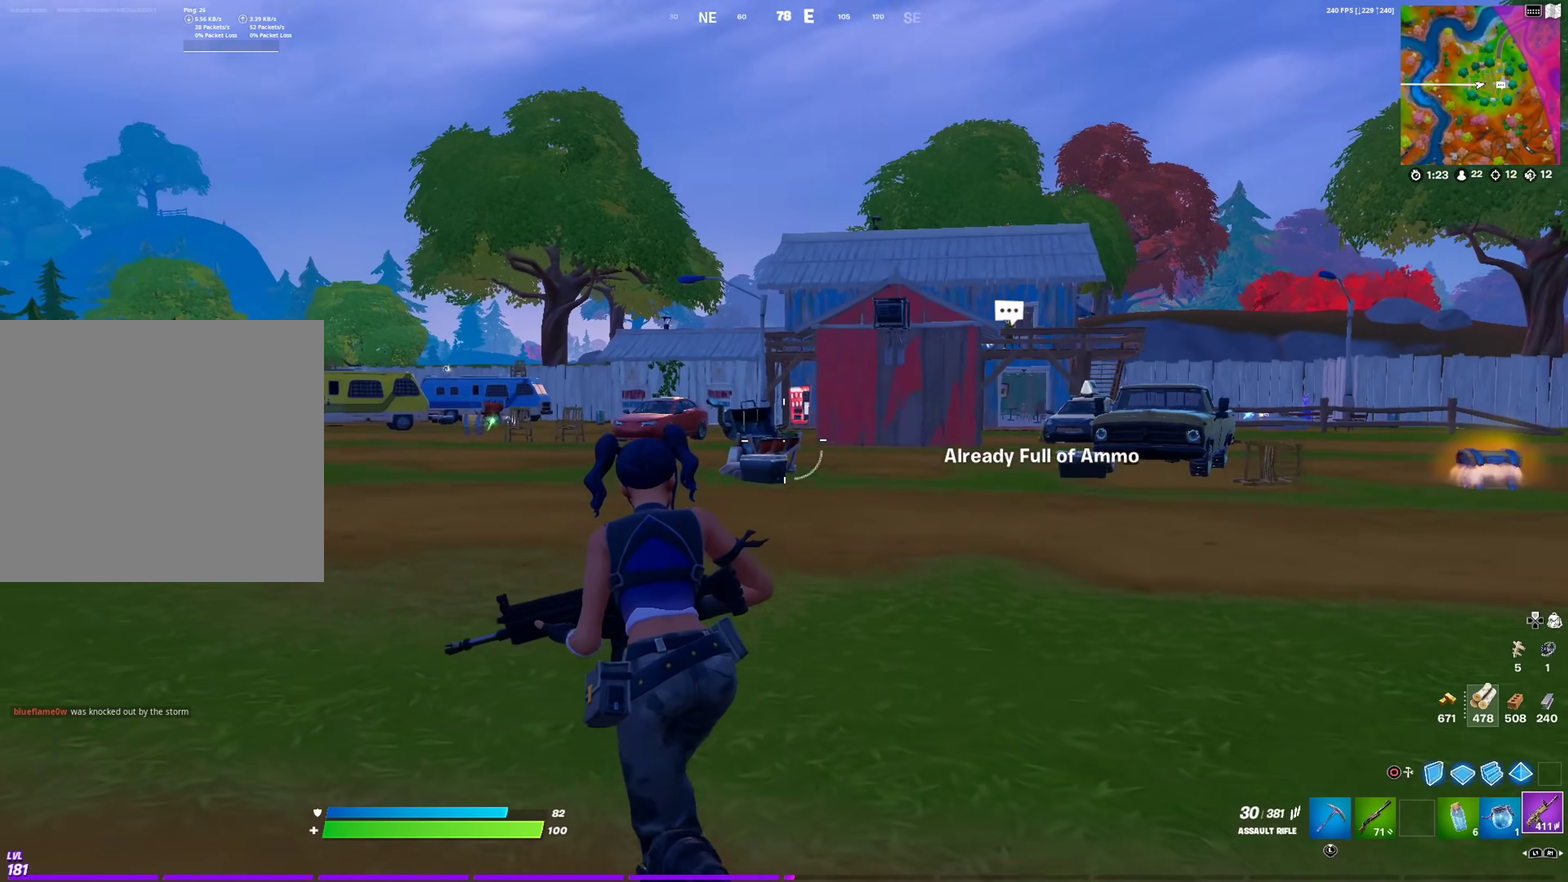
{"dt_ms": 400, "buttons": [], "left_stick": "up", "right_stick": "center", "events": [[16, "right_stick", "up-left"], [83, "right_stick", "center"], [133, "left_stick", "up"]]}
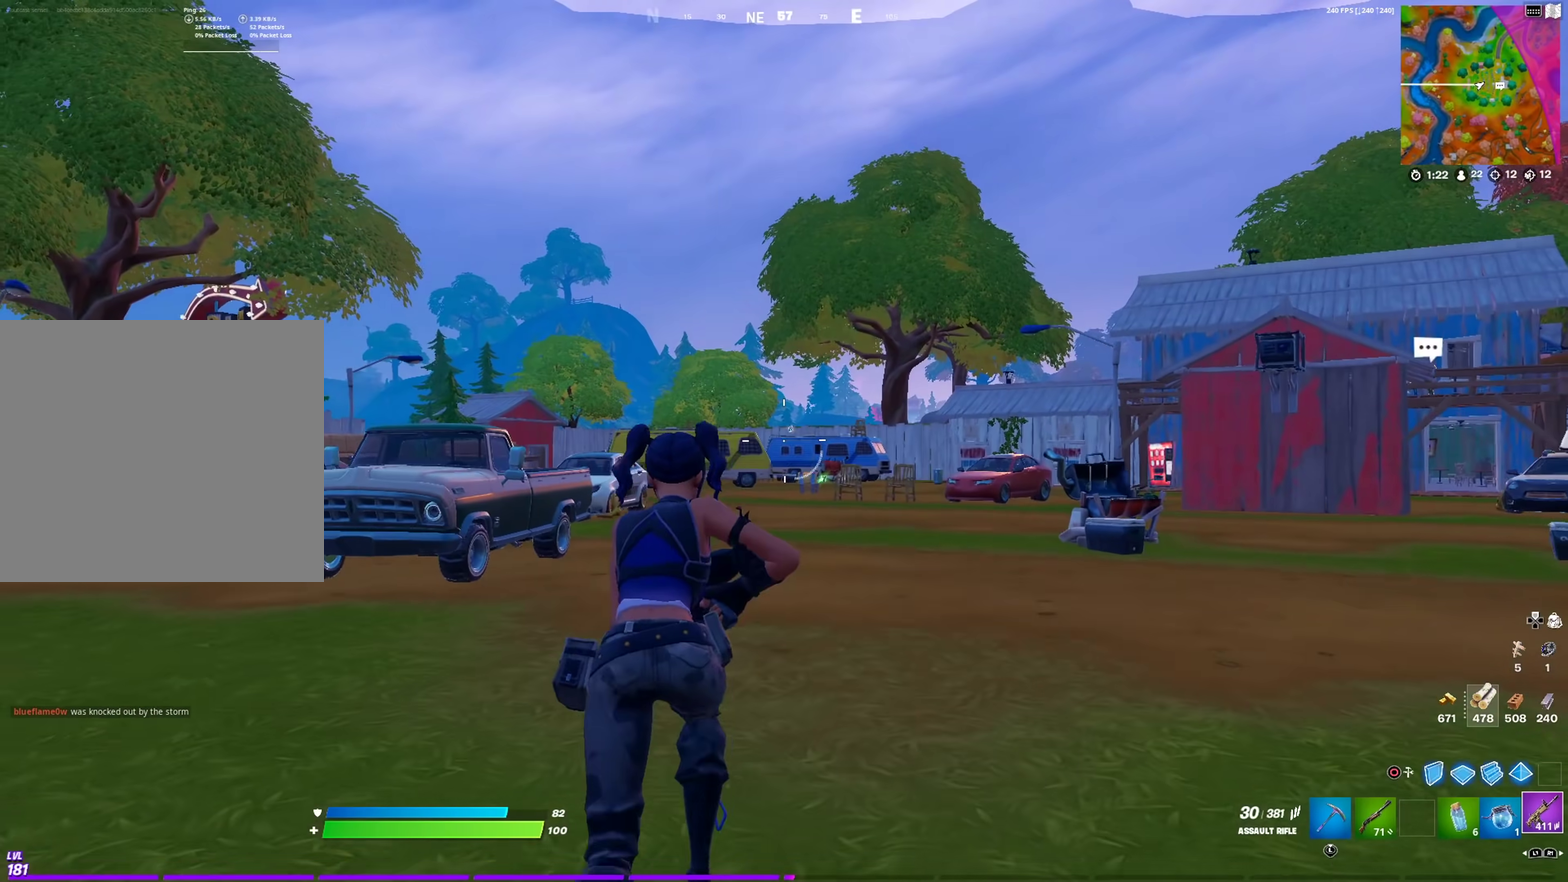
{"dt_ms": 501, "buttons": [], "left_stick": "up-right", "right_stick": "center", "events": [[384, "left_stick", "up-right"]]}
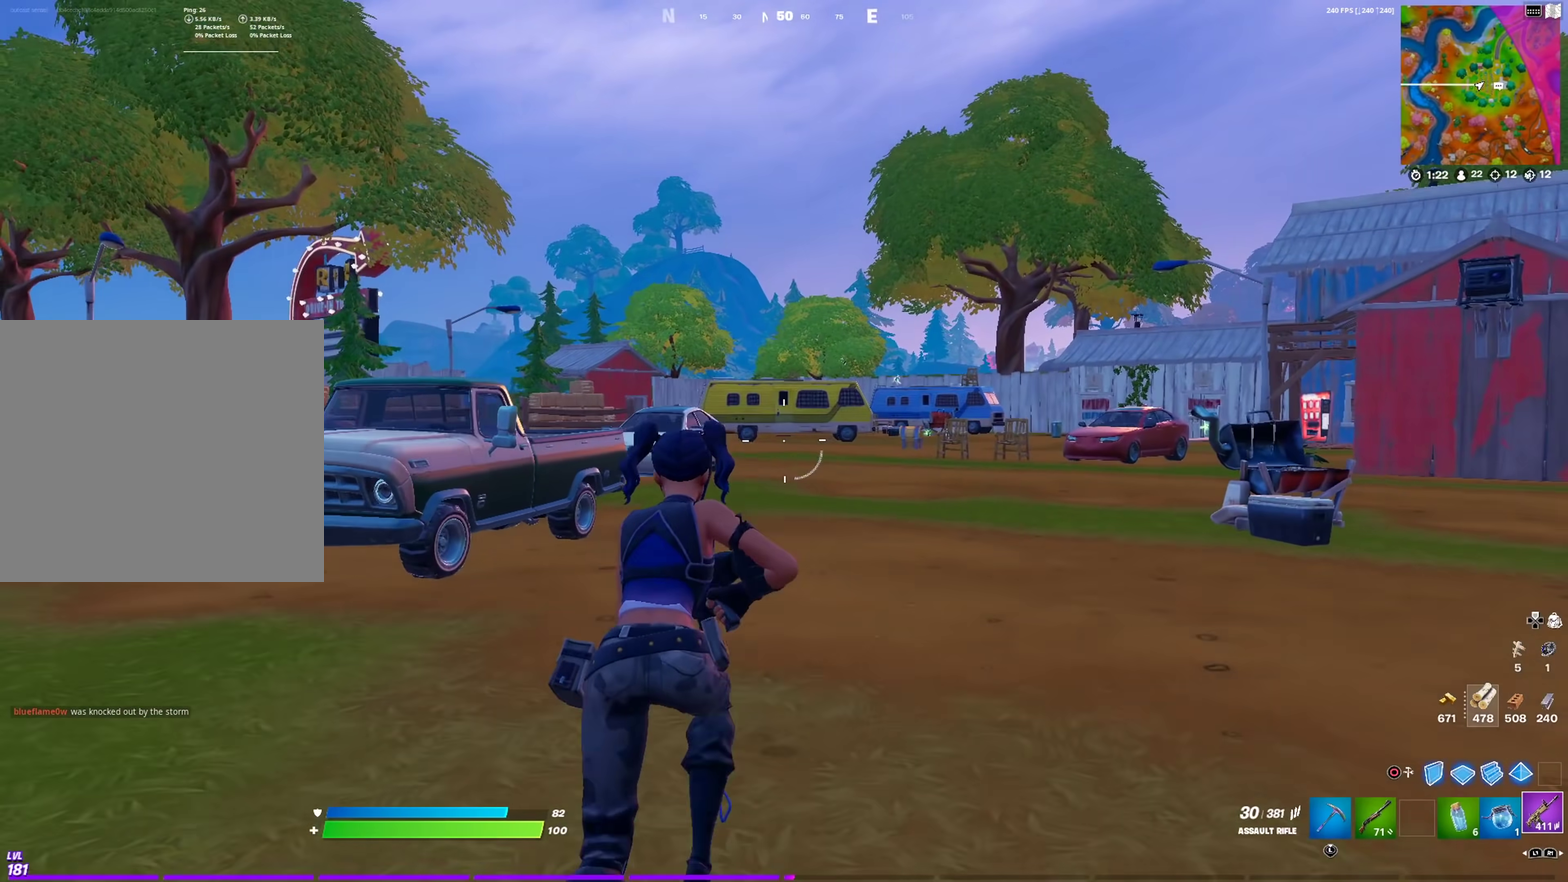
{"dt_ms": 500, "buttons": [], "left_stick": "up", "right_stick": "down-left", "events": [[300, "left_stick", "up"], [433, "right_stick", "down-left"]]}
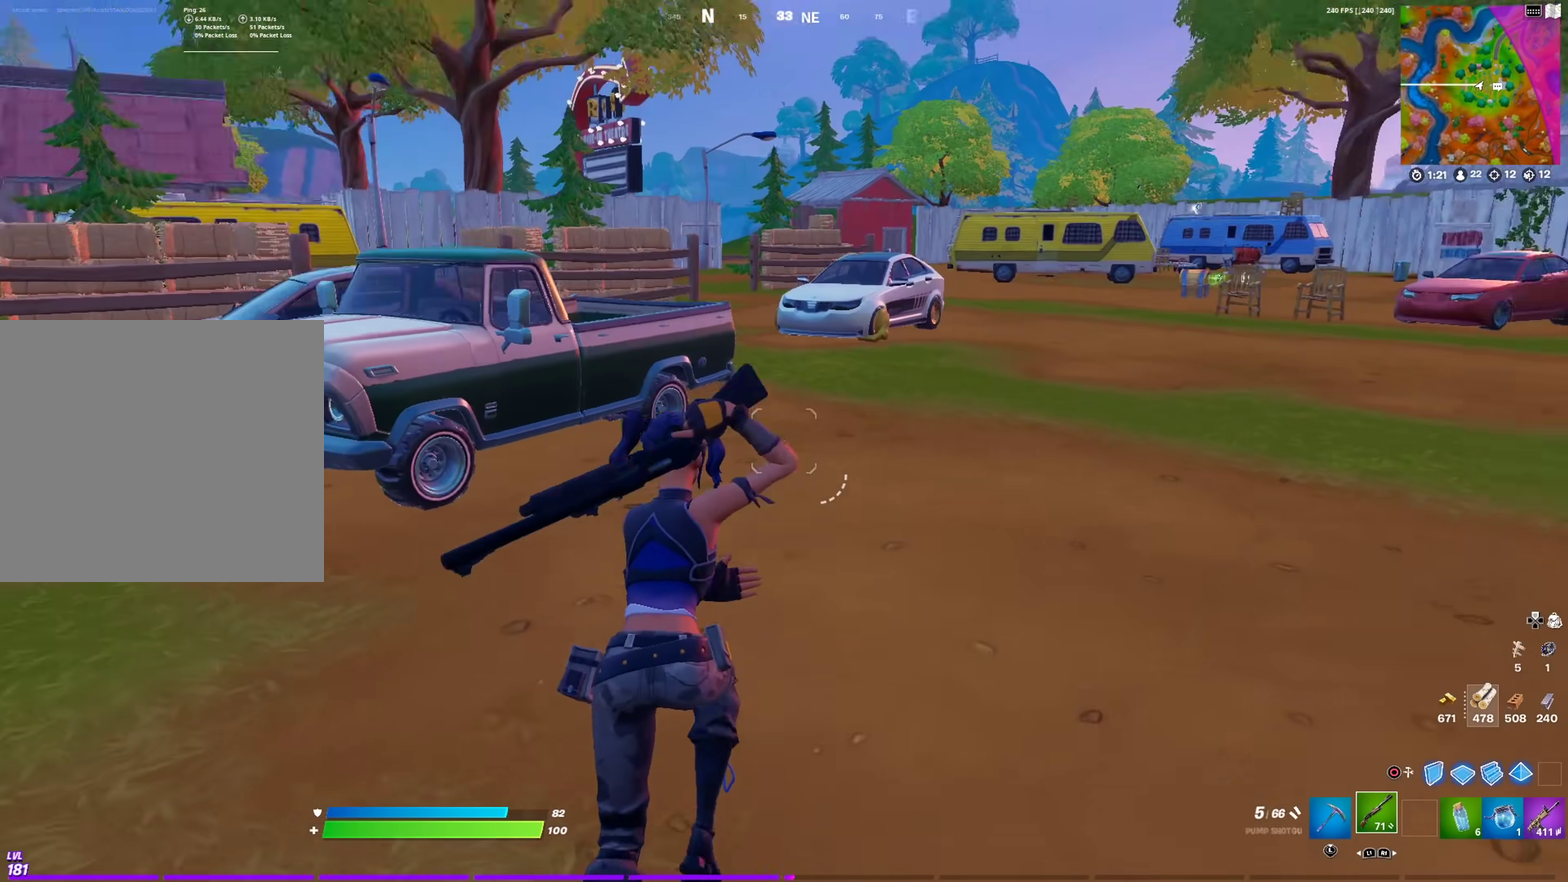
{"dt_ms": 501, "buttons": [], "left_stick": "up-right", "right_stick": "left", "events": [[34, "right_stick", "center"], [67, "left_stick", "up-right"], [234, "right_stick", "left"], [351, "right_stick", "center"], [484, "right_stick", "left"]]}
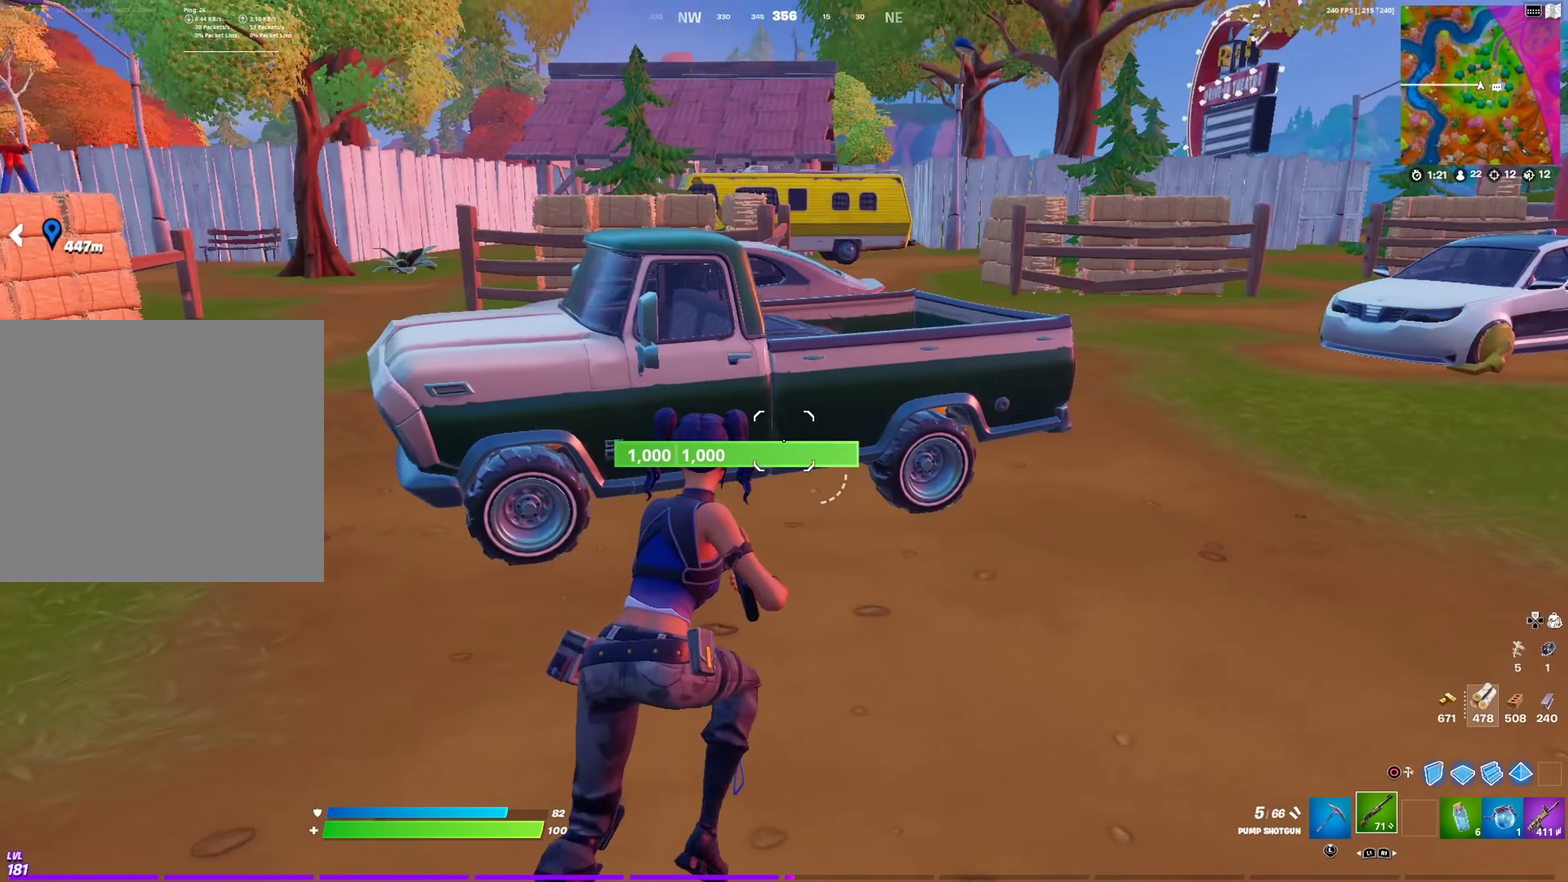
{"dt_ms": 500, "buttons": [], "left_stick": "up-left", "right_stick": "left", "events": [[66, "right_stick", "center"], [217, "left_stick", "up"], [233, "SQUARE", "down"], [283, "left_stick", "up-left"], [367, "SQUARE", "up"], [400, "right_stick", "left"]]}
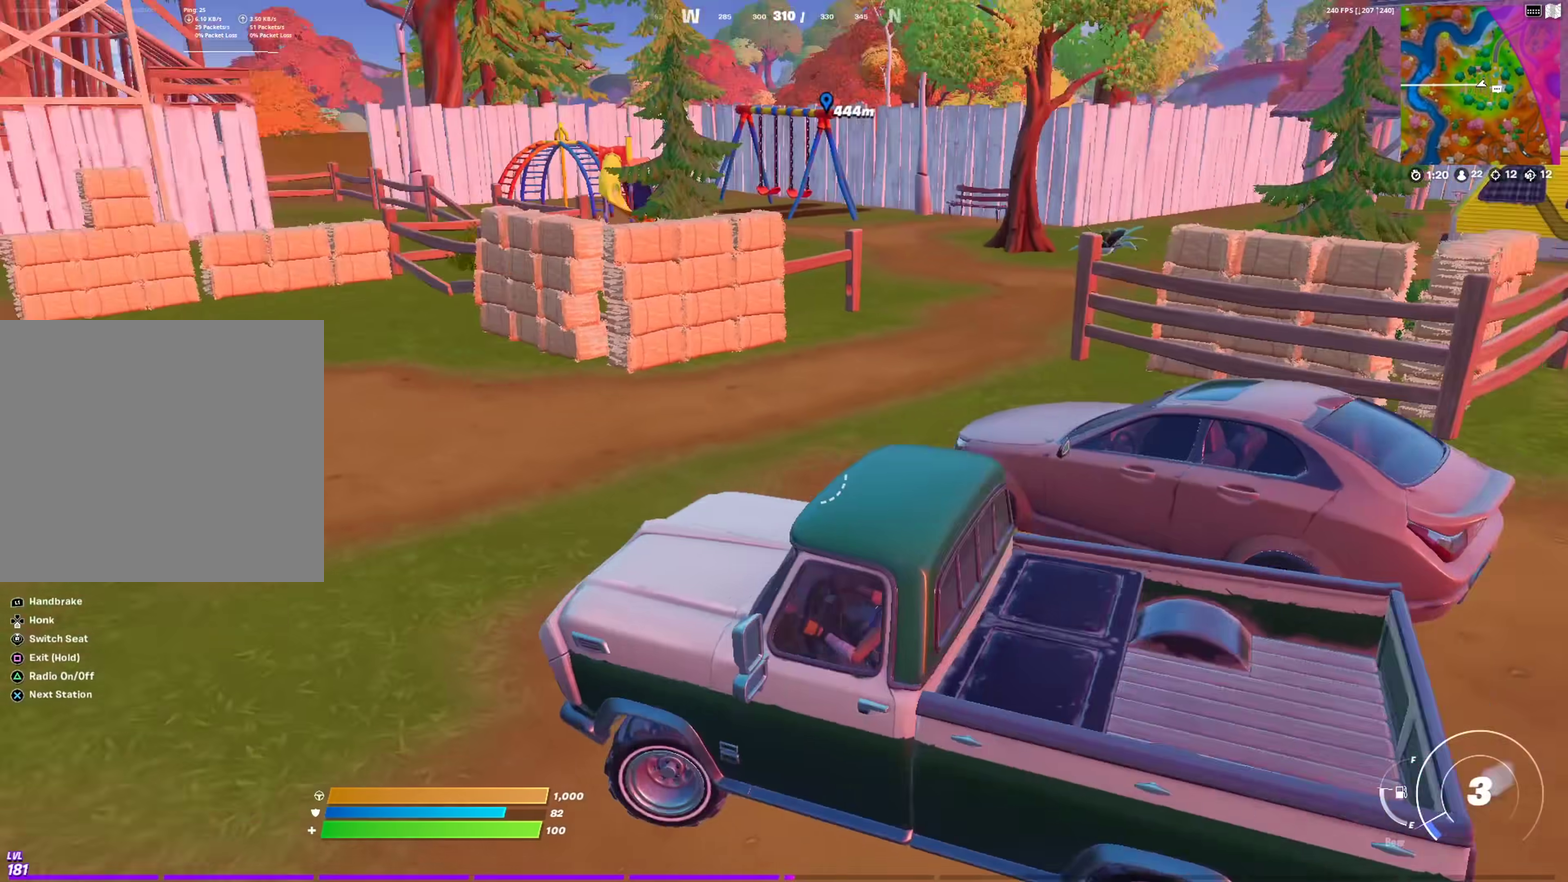
{"dt_ms": 601, "buttons": [], "left_stick": "up-left", "right_stick": "center", "events": [[84, "right_stick", "center"]]}
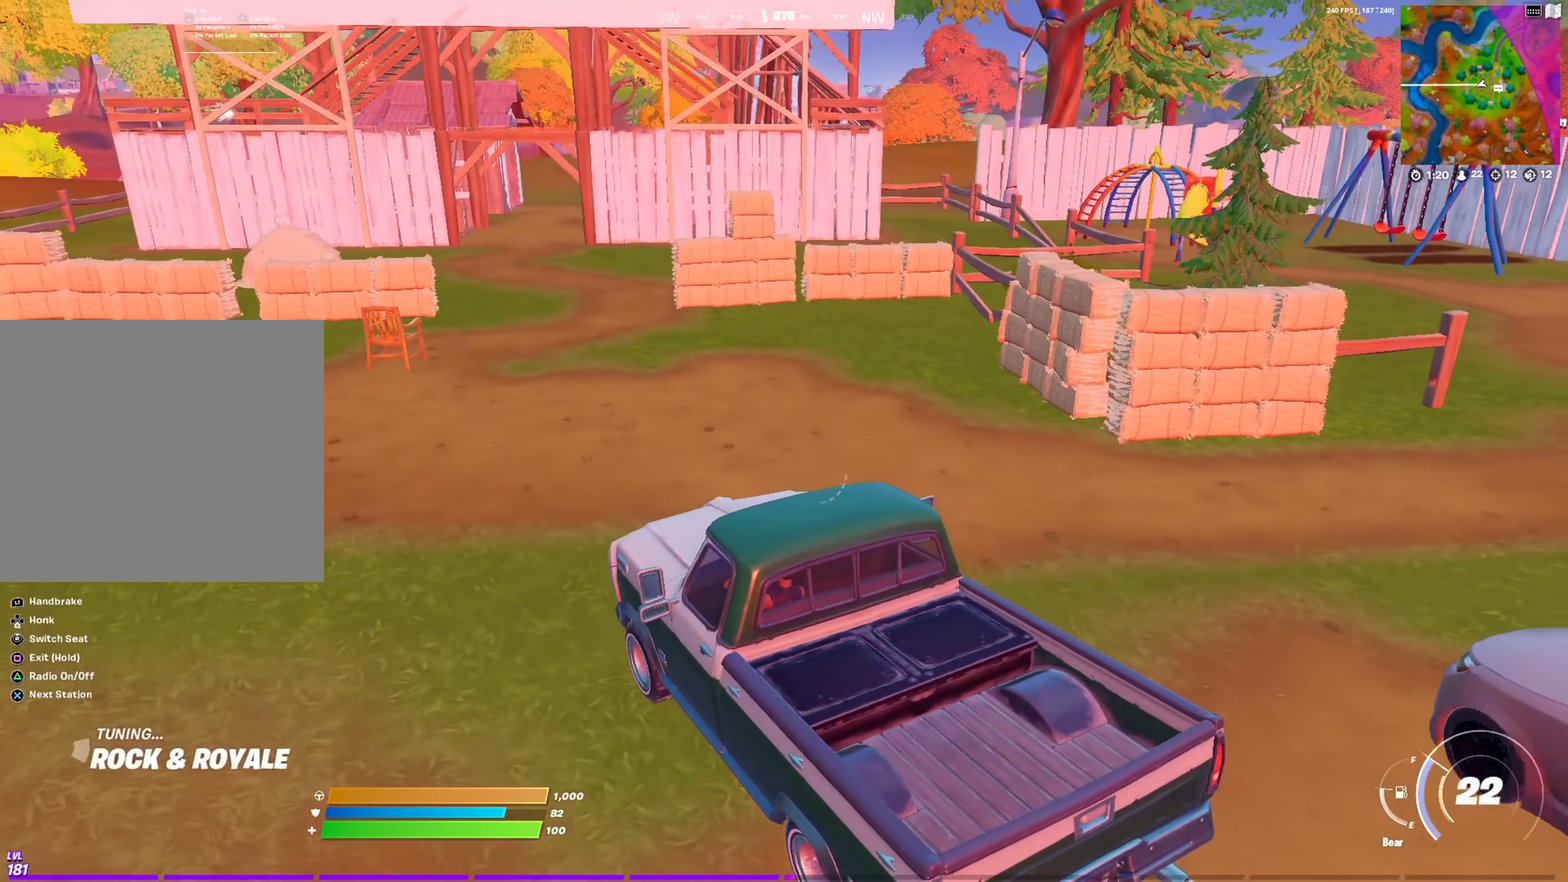
{"dt_ms": 400, "buttons": [], "left_stick": "up-left", "right_stick": "center", "events": [[33, "left_stick", "up"], [117, "left_stick", "up-left"]]}
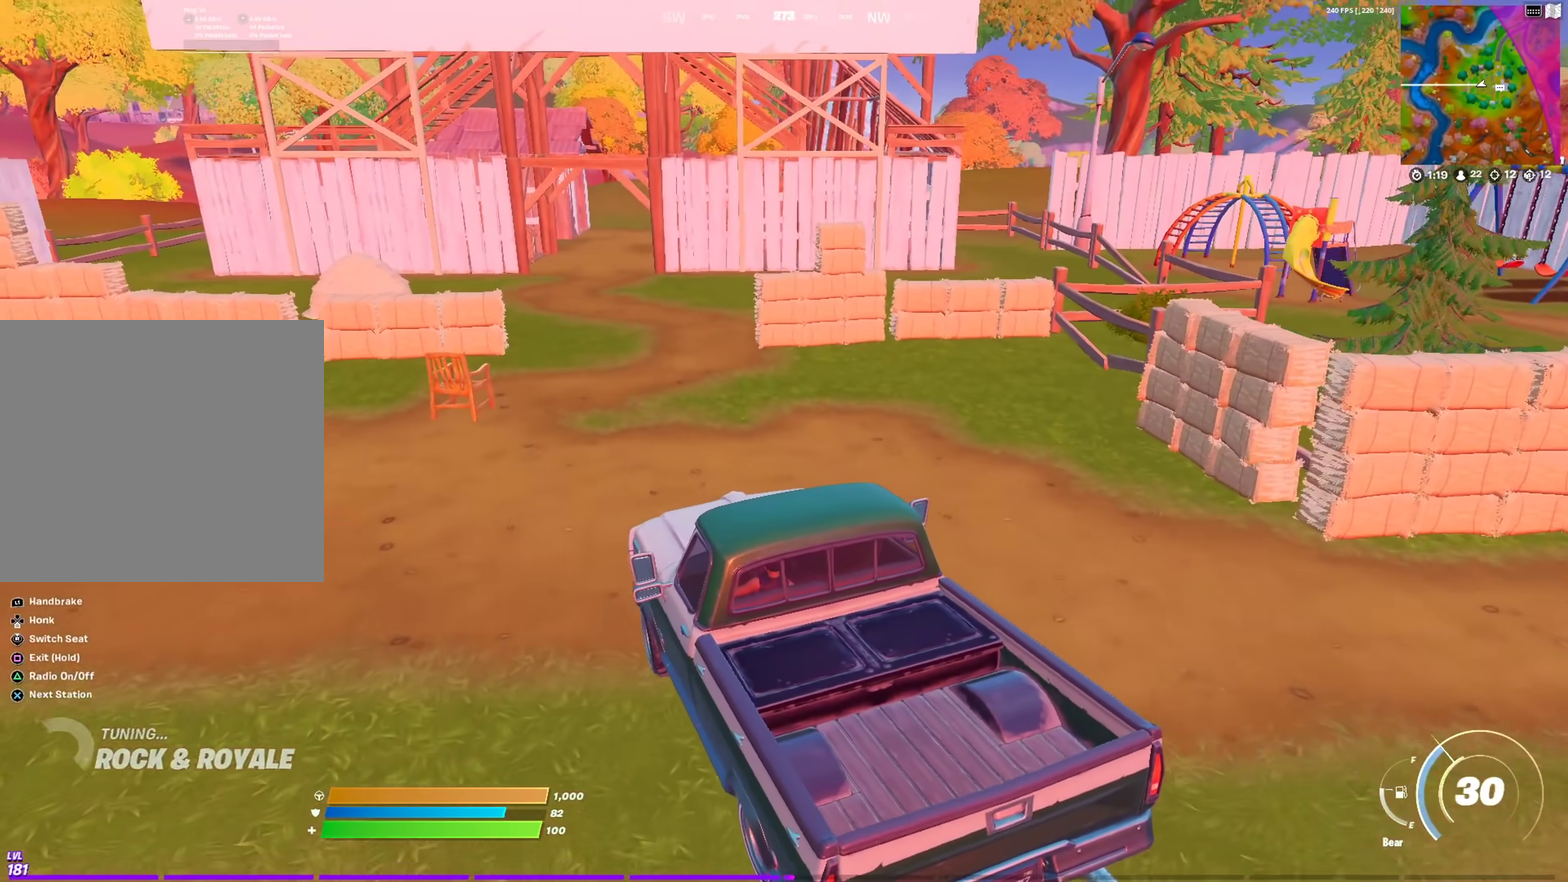
{"dt_ms": 601, "buttons": [], "left_stick": "up-left", "right_stick": "center", "events": []}
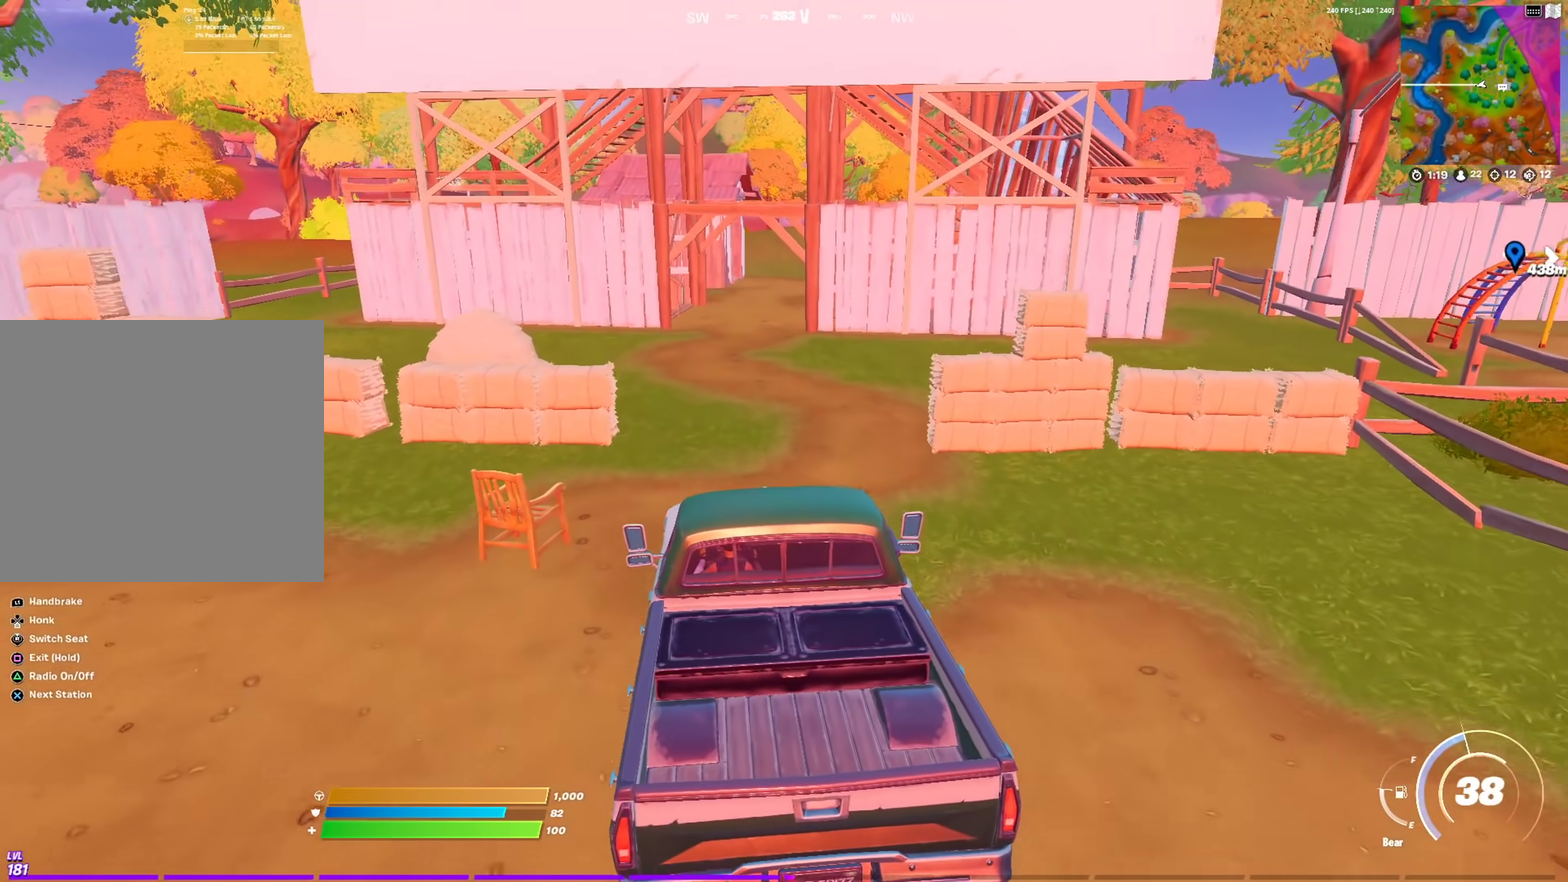
{"dt_ms": 400, "buttons": [], "left_stick": "up-left", "right_stick": "center", "events": [[100, "left_stick", "up"], [283, "left_stick", "up-left"]]}
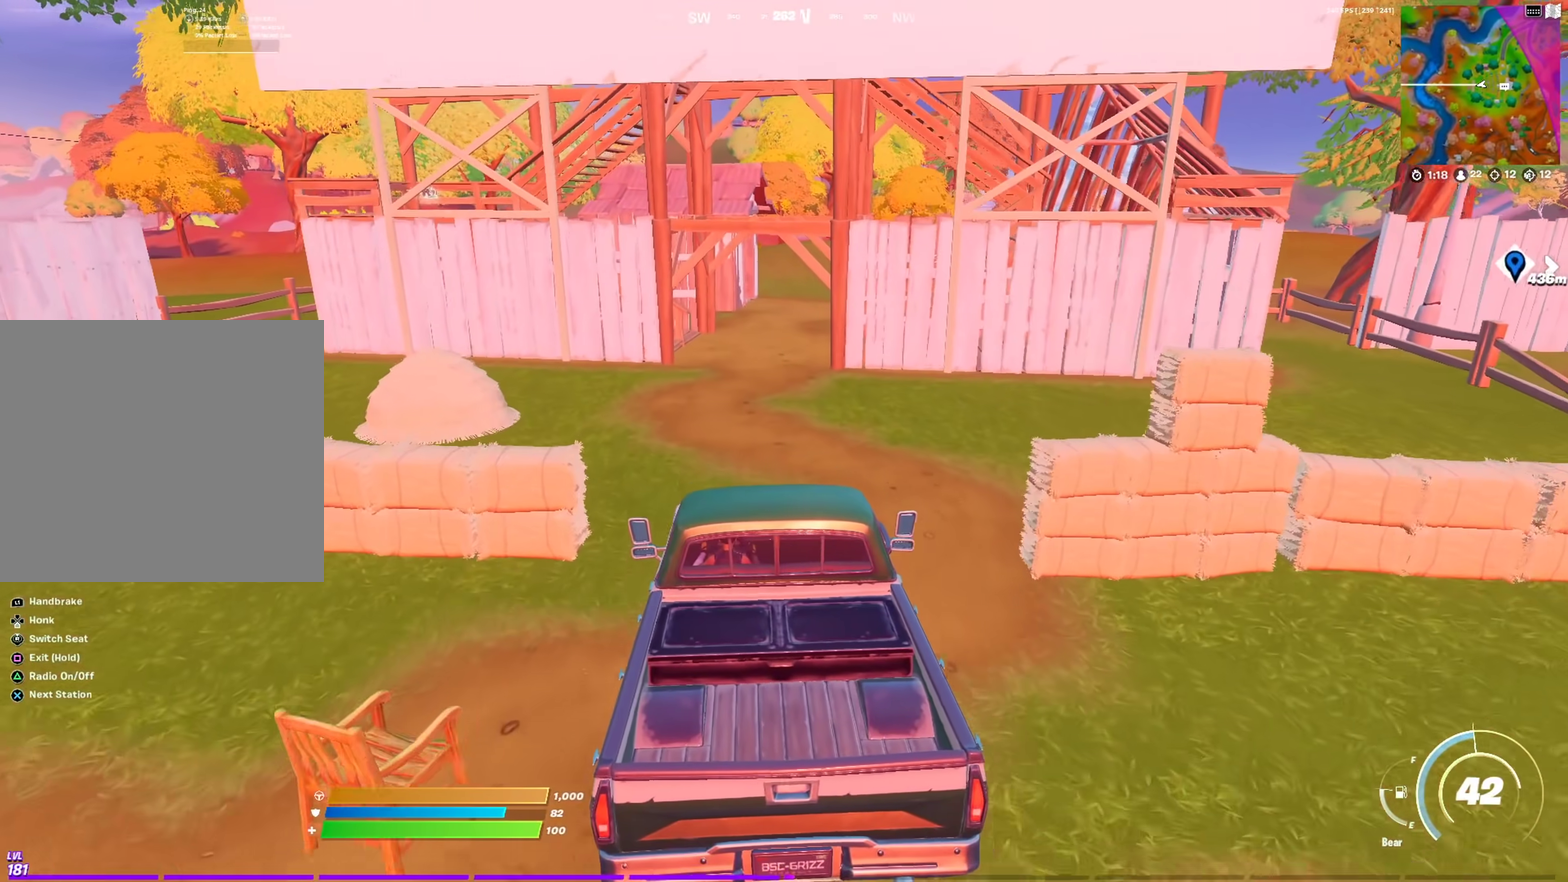
{"dt_ms": 501, "buttons": [], "left_stick": "up", "right_stick": "center", "events": [[267, "left_stick", "up"]]}
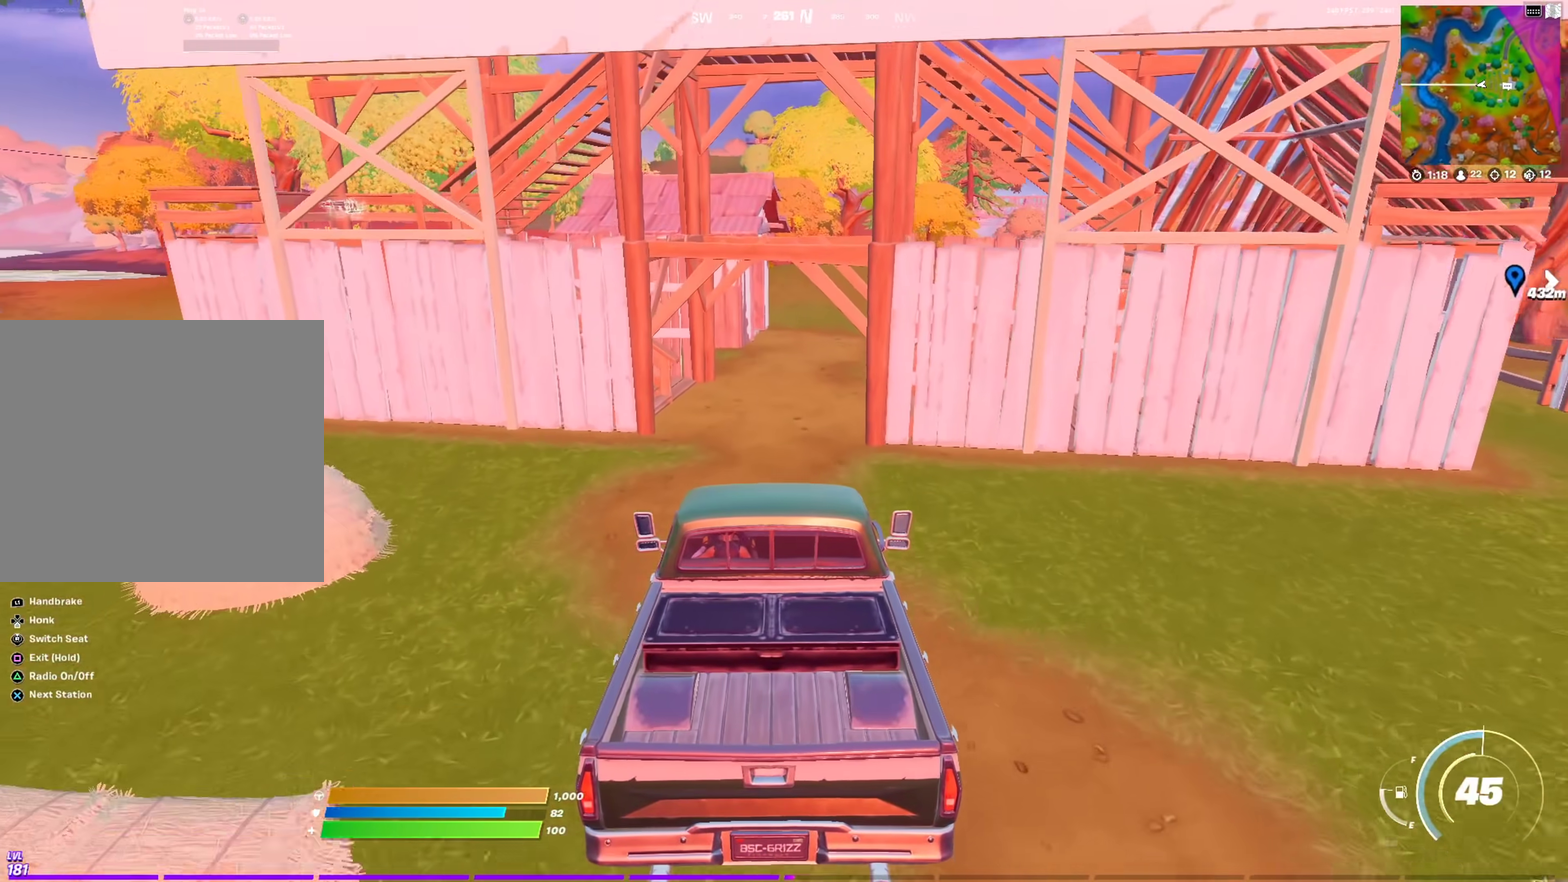
{"dt_ms": 500, "buttons": [], "left_stick": "up-right", "right_stick": "center", "events": [[133, "left_stick", "up-left"], [200, "left_stick", "up"], [383, "left_stick", "up-right"]]}
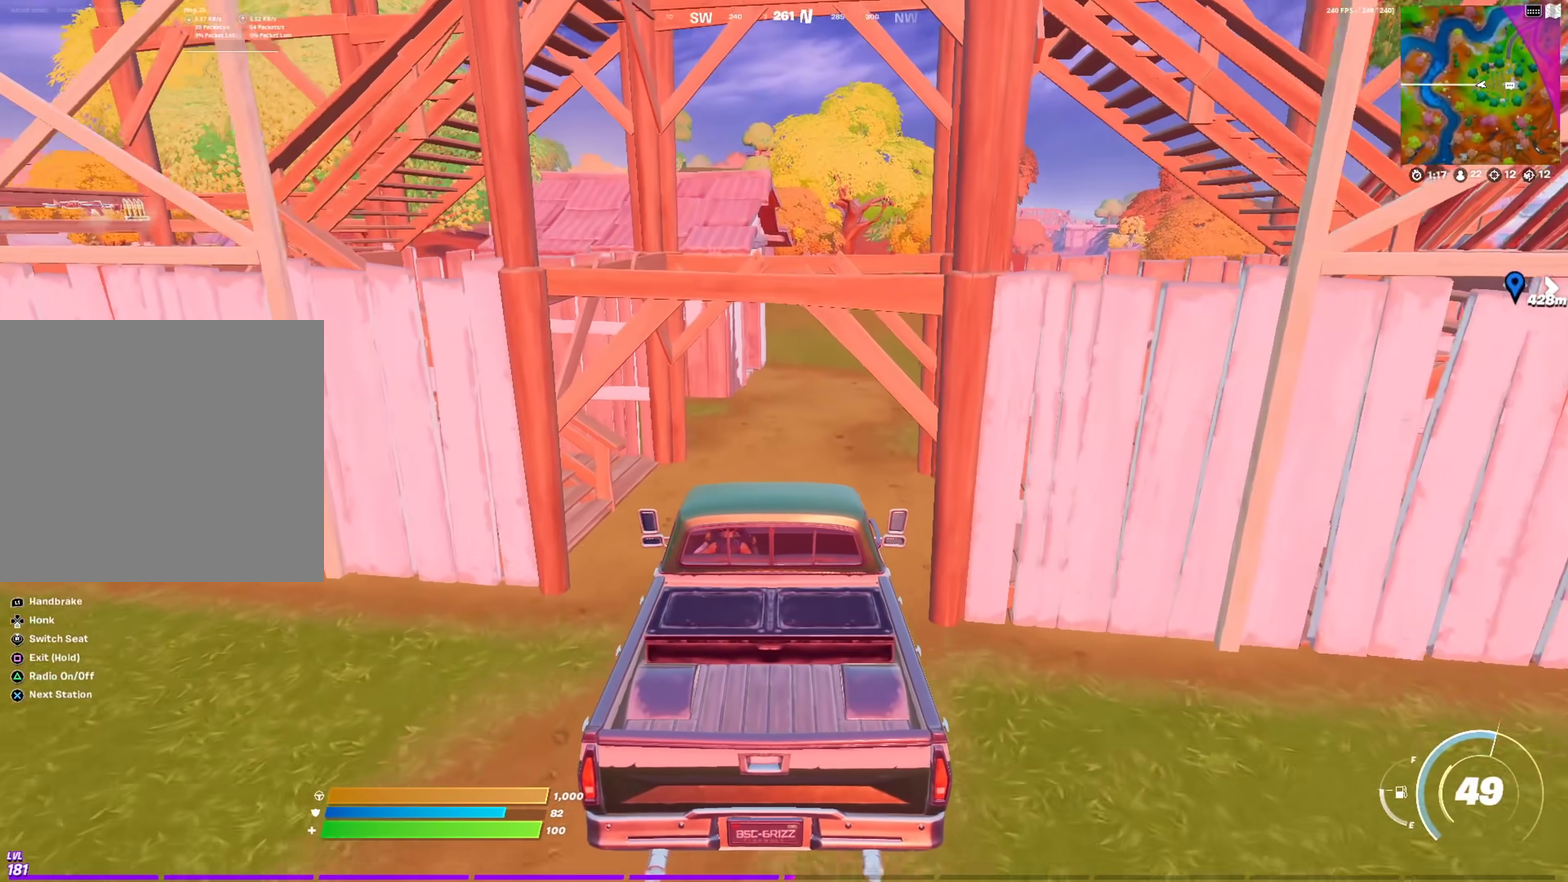
{"dt_ms": 401, "buttons": ["TRIANGLE"], "left_stick": "up-right", "right_stick": "center", "events": [[117, "right_stick", "right"], [167, "right_stick", "center"], [367, "TRIANGLE", "down"]]}
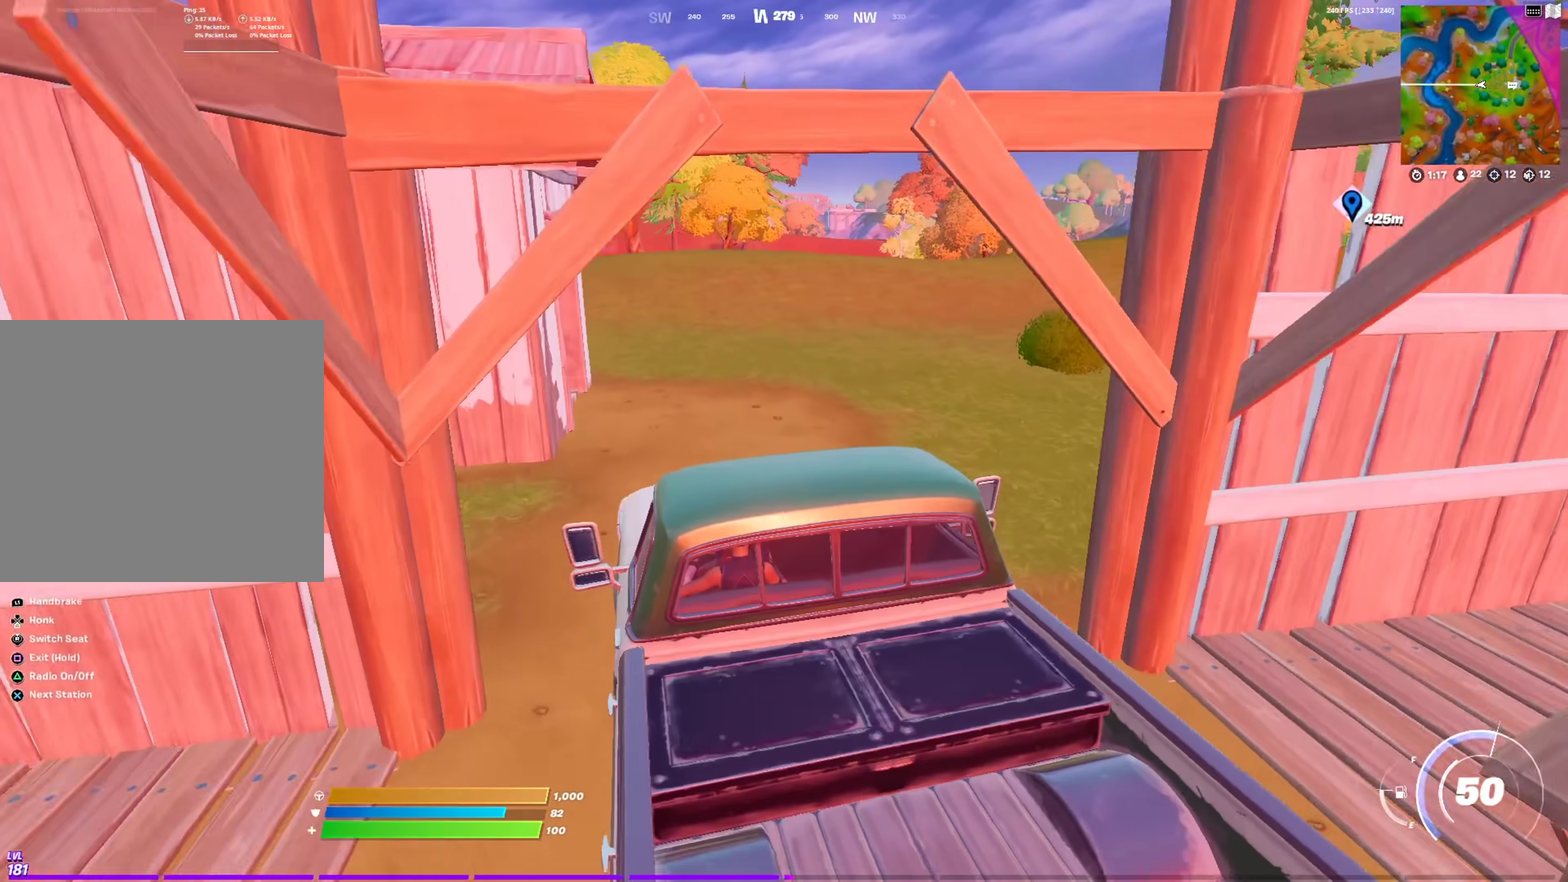
{"dt_ms": 600, "buttons": [], "left_stick": "up-left", "right_stick": "center", "events": [[83, "left_stick", "up"], [100, "TRIANGLE", "up"], [333, "left_stick", "up-left"]]}
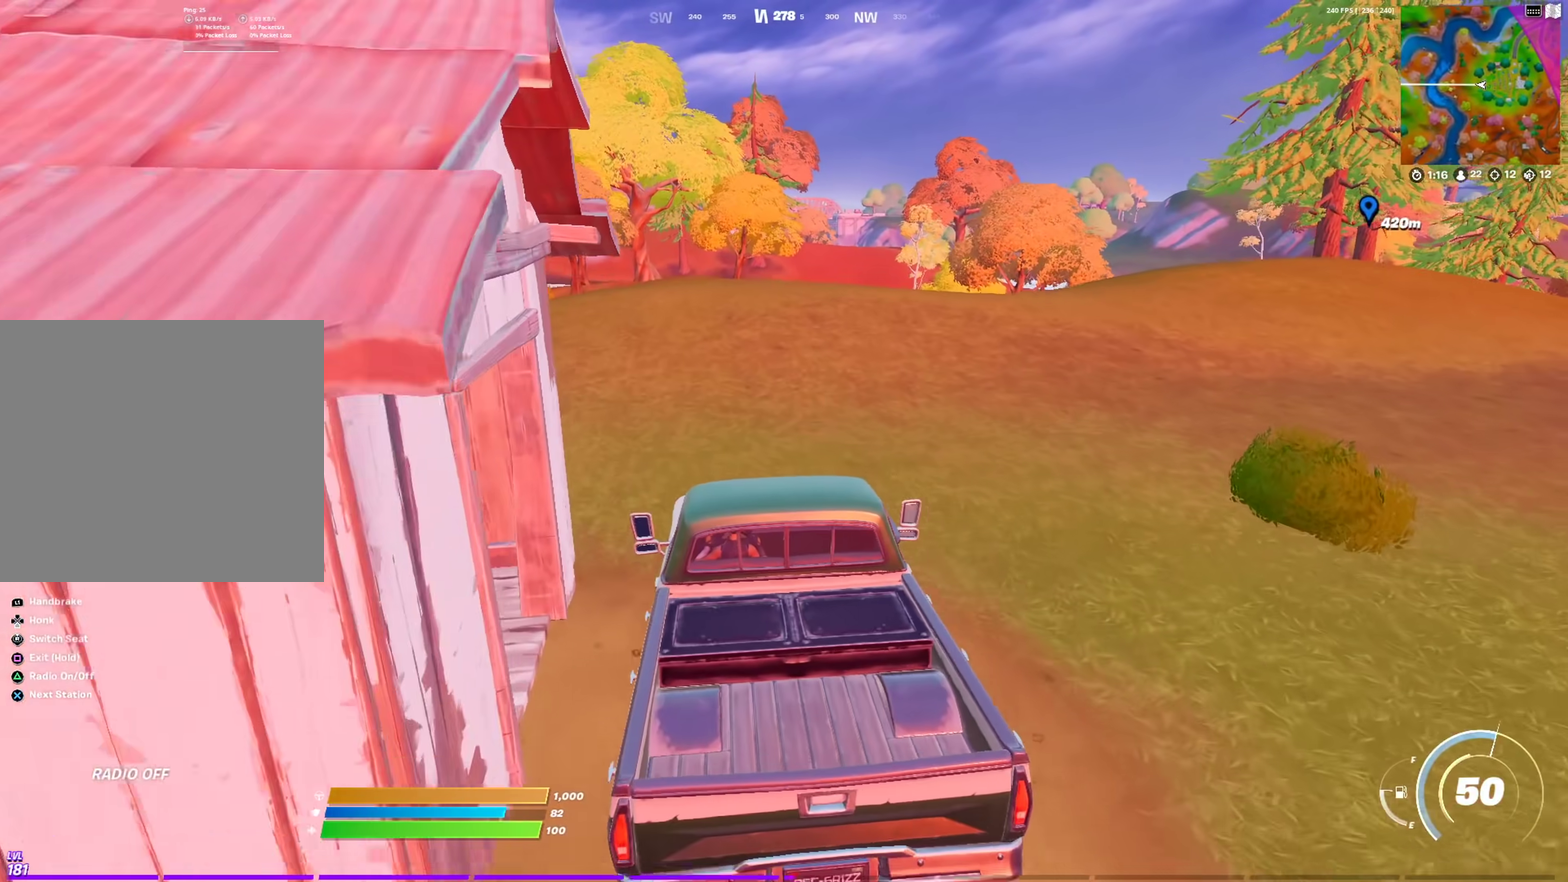
{"dt_ms": 401, "buttons": [], "left_stick": "up-left", "right_stick": "center", "events": []}
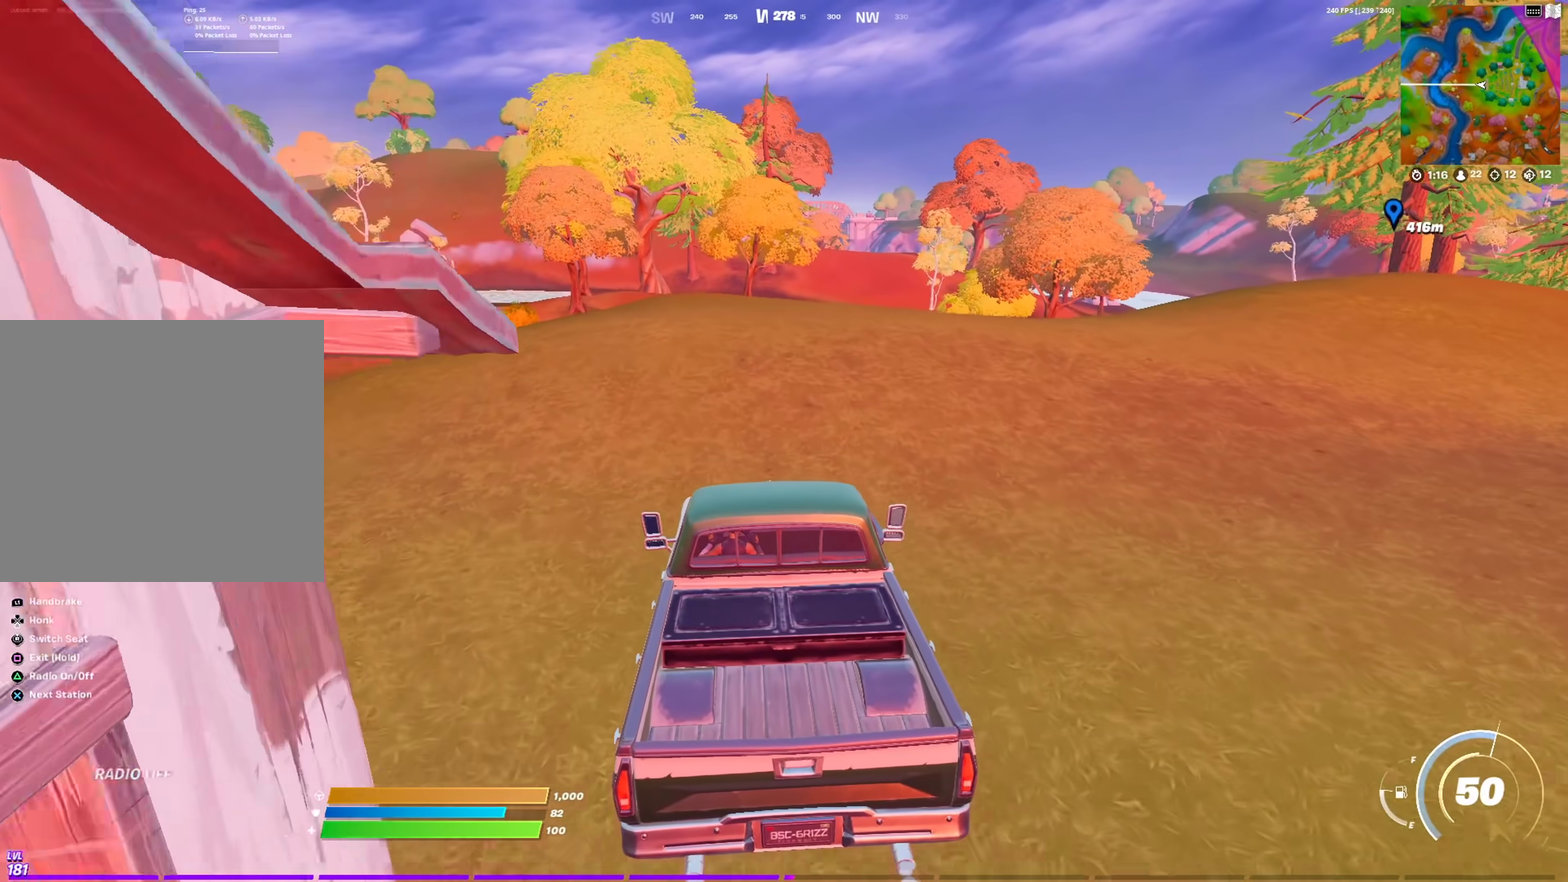
{"dt_ms": 600, "buttons": [], "left_stick": "left", "right_stick": "center", "events": [[450, "left_stick", "left"]]}
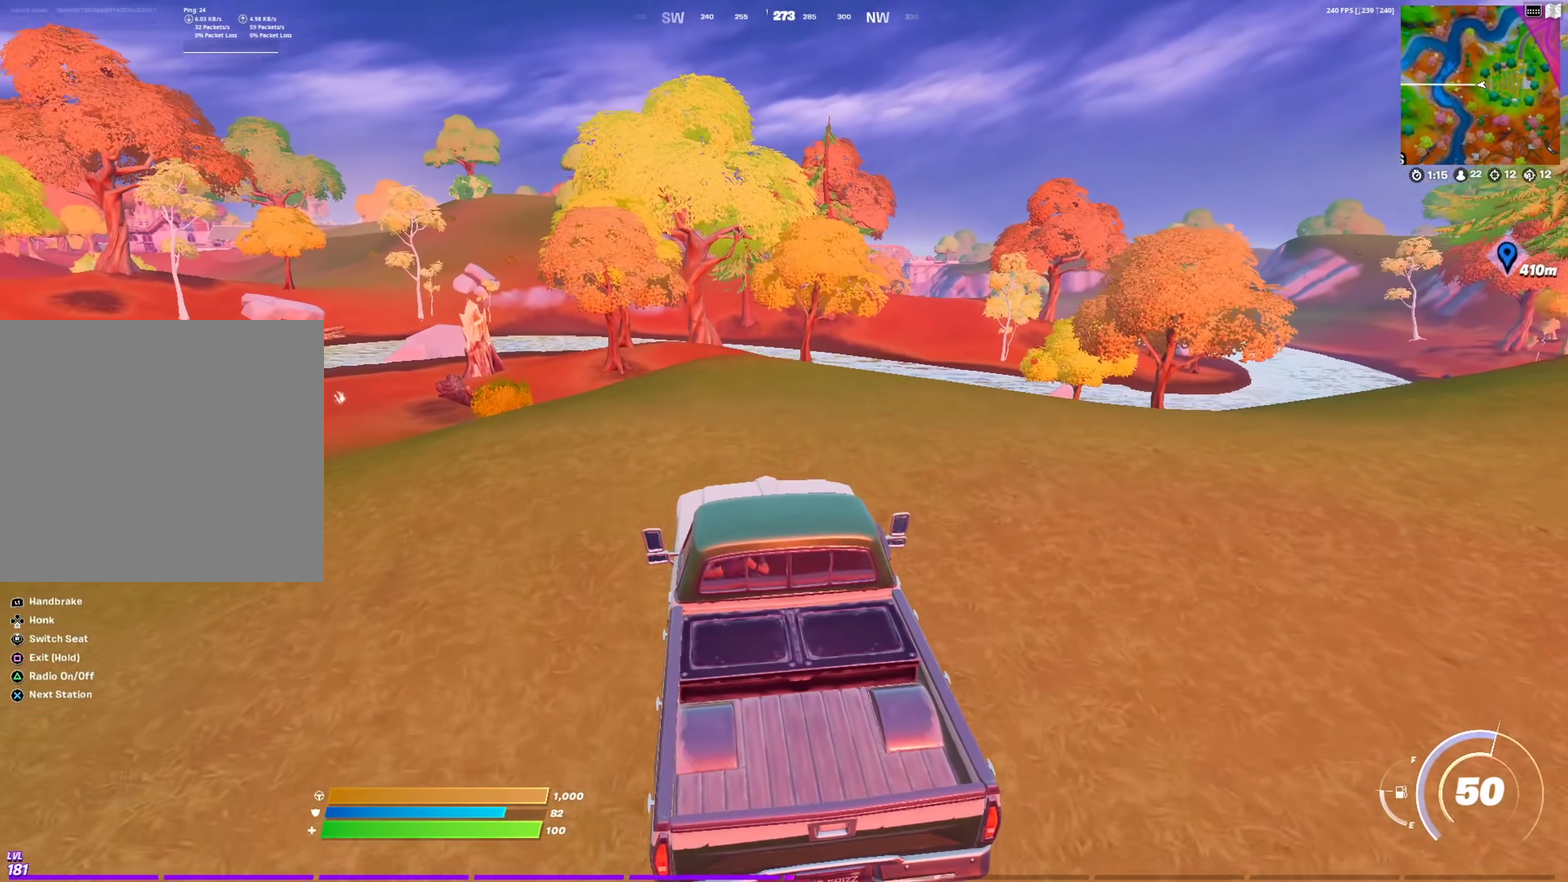
{"dt_ms": 300, "buttons": [], "left_stick": "up-left", "right_stick": "down-left"}
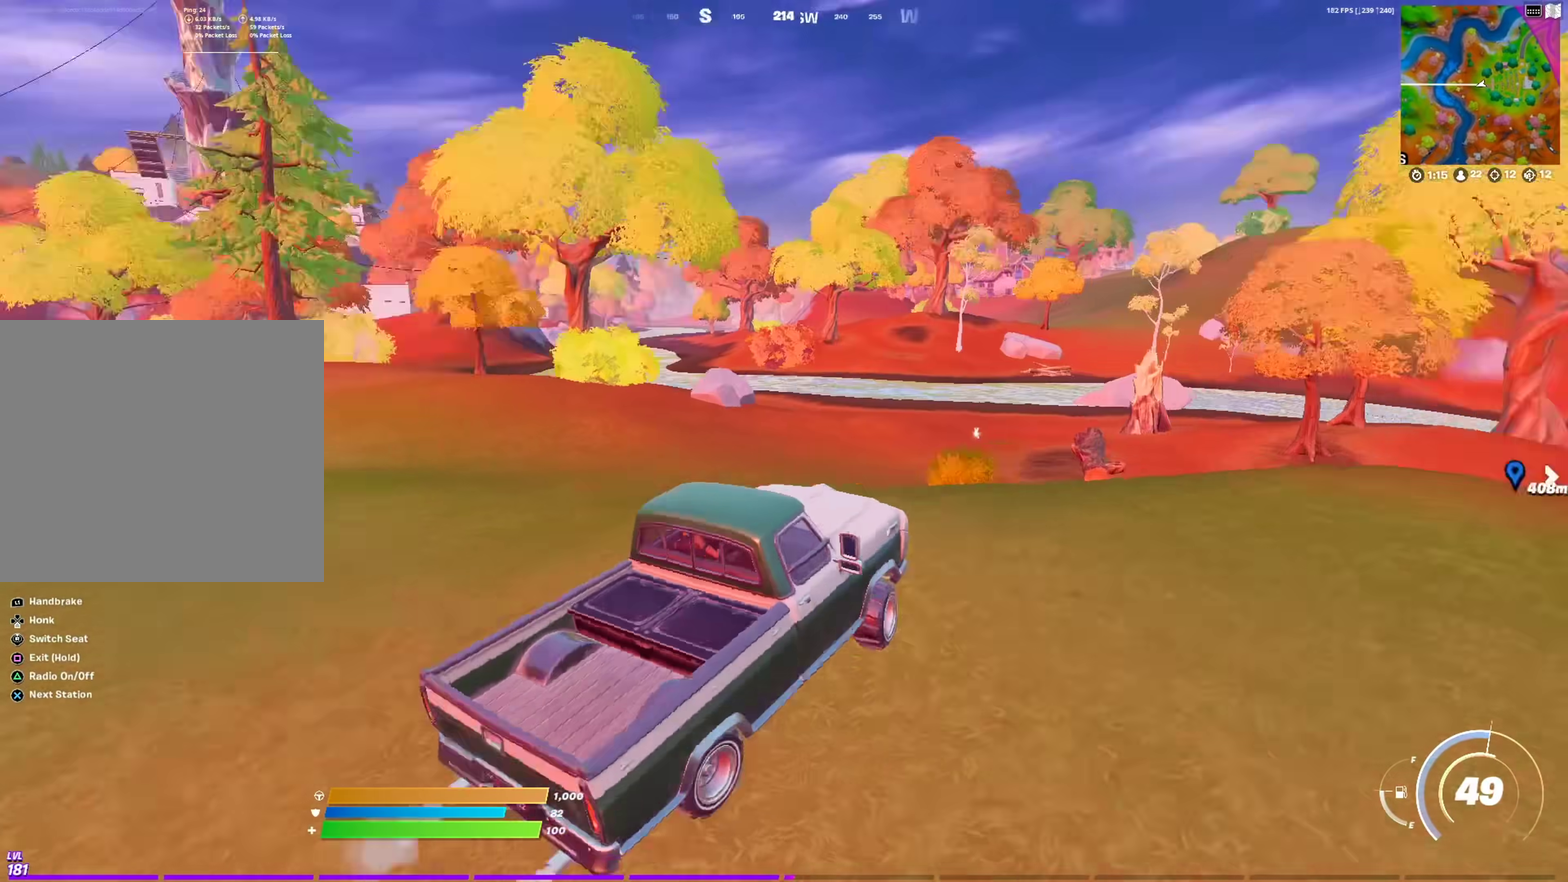
{"dt_ms": 701, "buttons": [], "left_stick": "up-right", "right_stick": "center"}
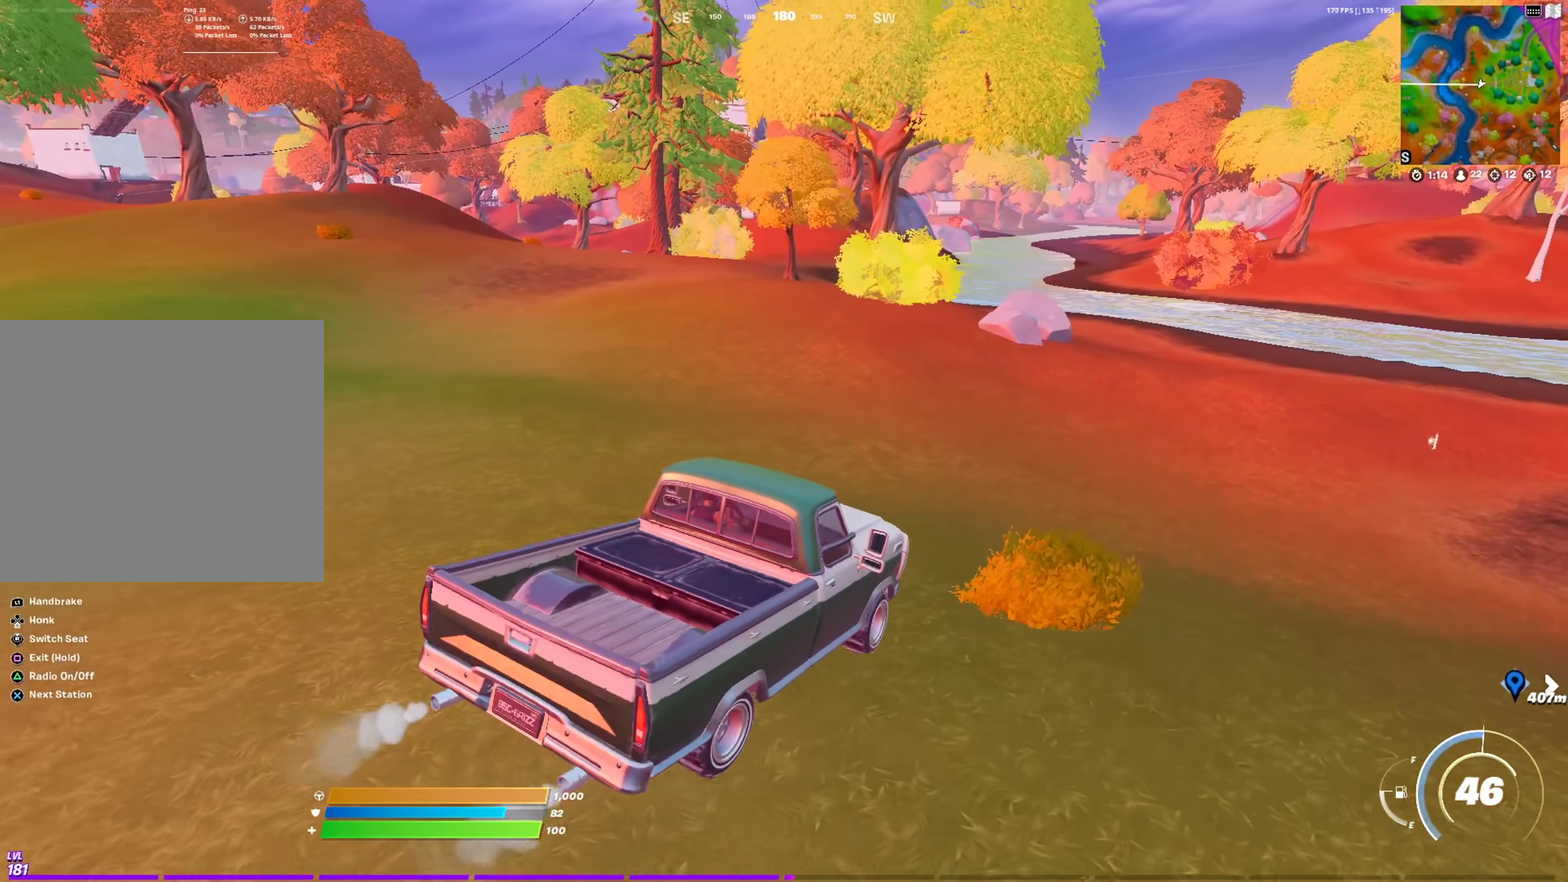
{"dt_ms": 300, "buttons": [], "left_stick": "up-left", "right_stick": "center", "events": [[84, "left_stick", "up"], [134, "left_stick", "up-left"]]}
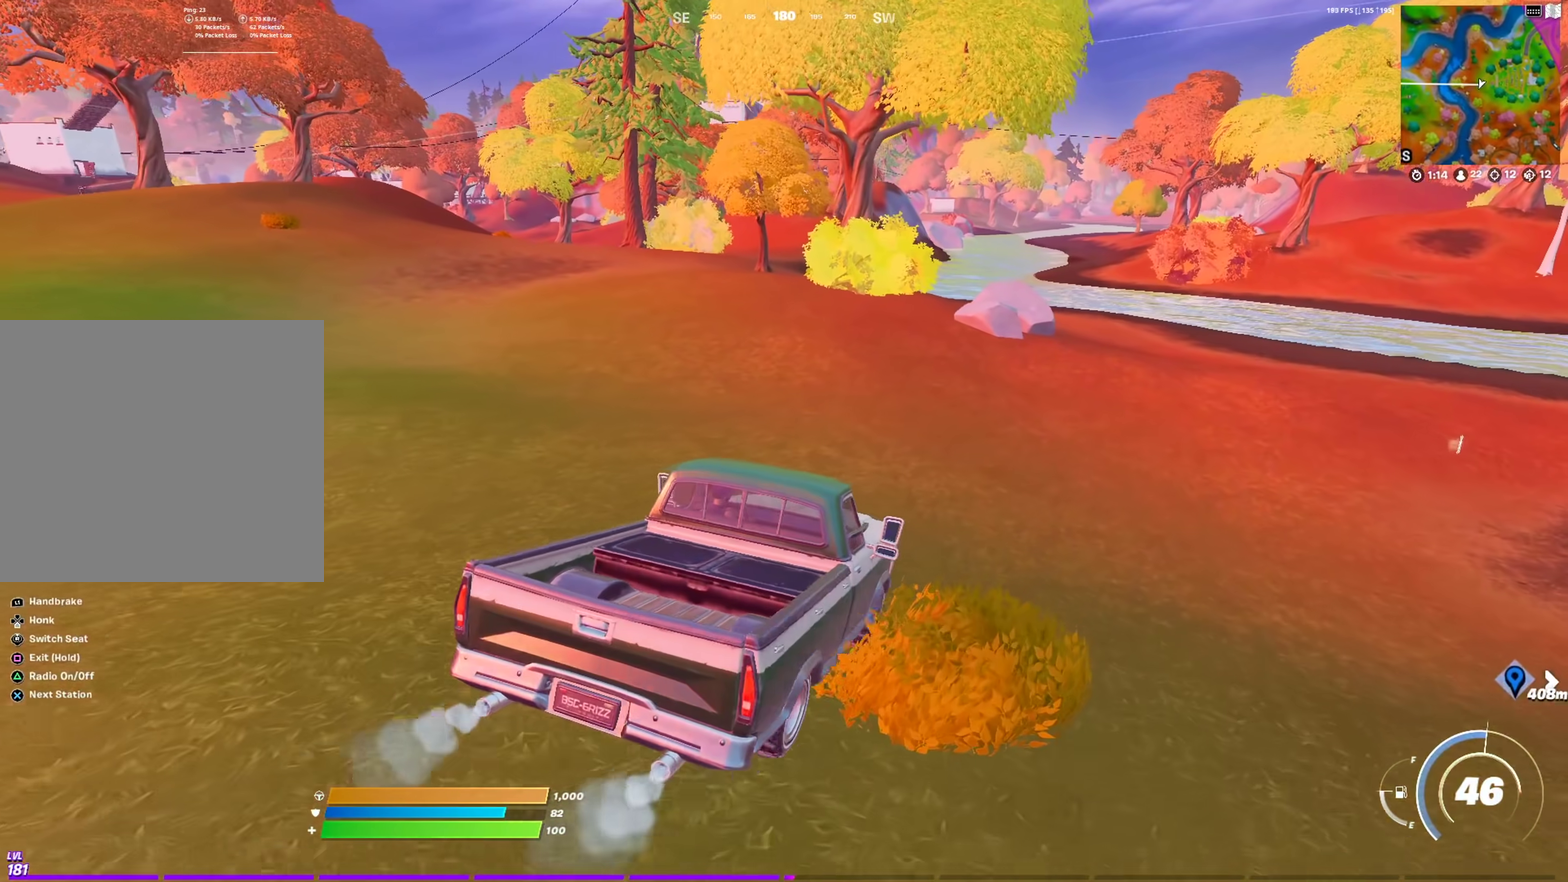
{"dt_ms": 701, "buttons": [], "left_stick": "up", "right_stick": "center", "events": [[217, "left_stick", "up"], [251, "right_stick", "left"], [301, "right_stick", "center"], [434, "left_stick", "up-right"], [534, "left_stick", "up"]]}
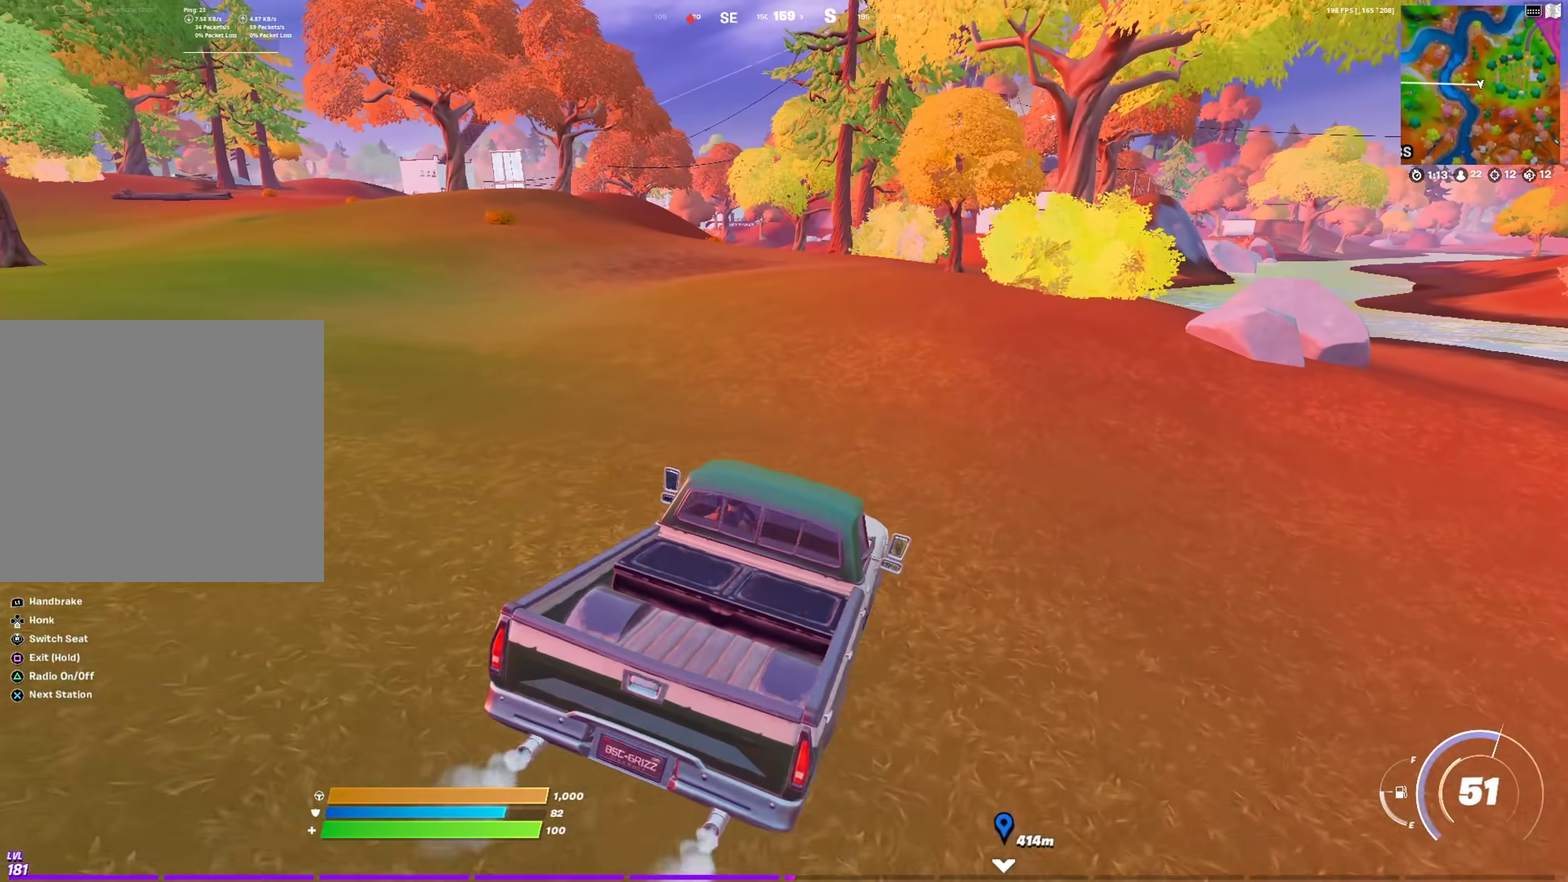
{"dt_ms": 401, "buttons": [], "left_stick": "up-left", "right_stick": "center", "events": [[34, "left_stick", "up-left"]]}
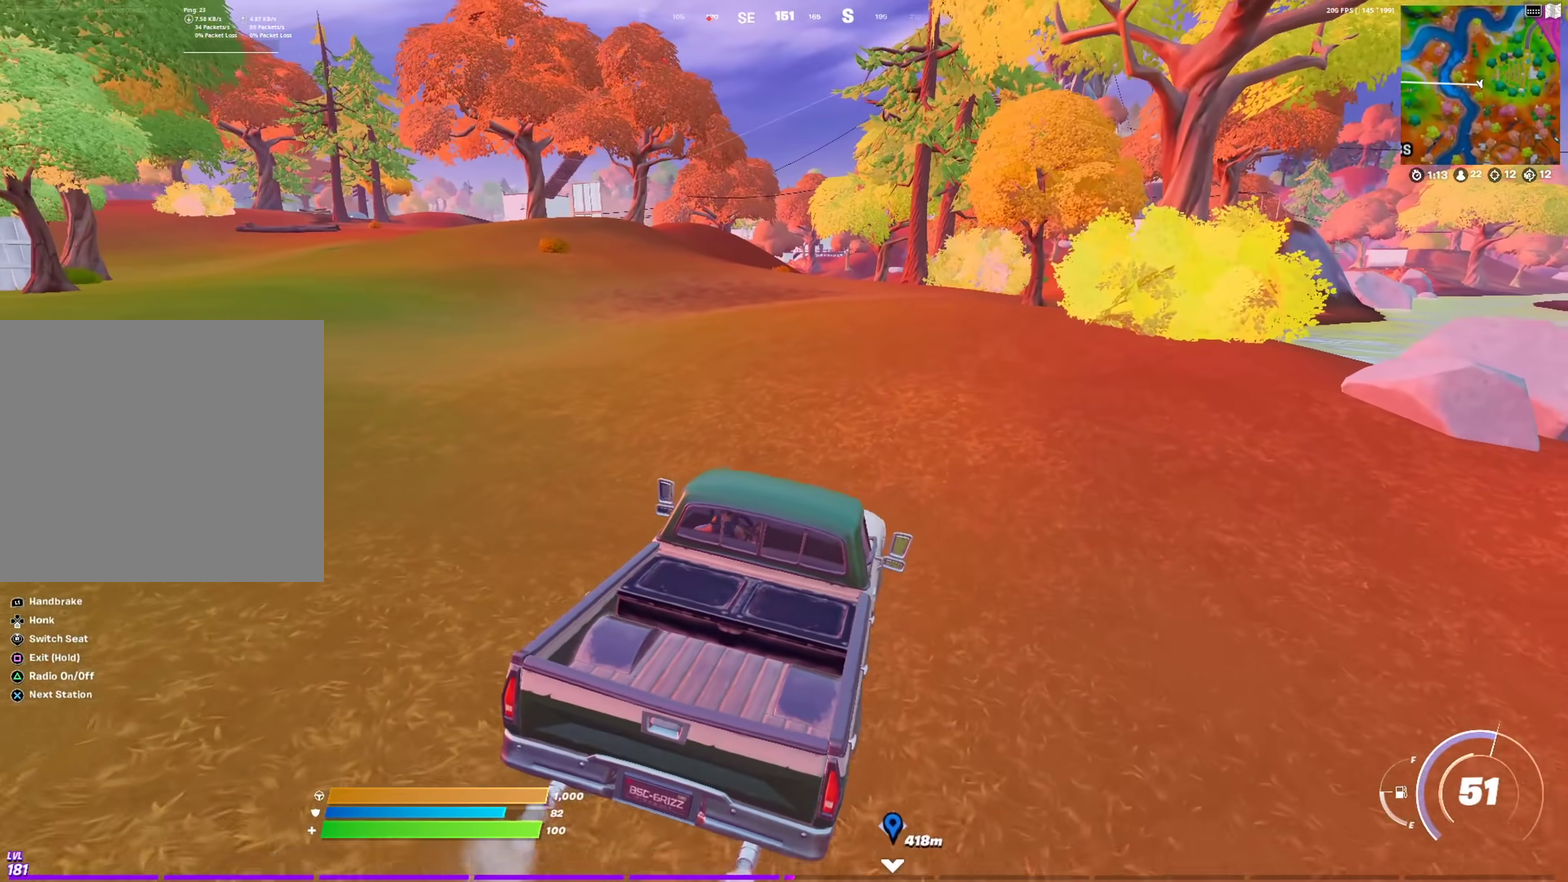
{"dt_ms": 600, "buttons": [], "left_stick": "up", "right_stick": "center", "events": [[517, "left_stick", "up"]]}
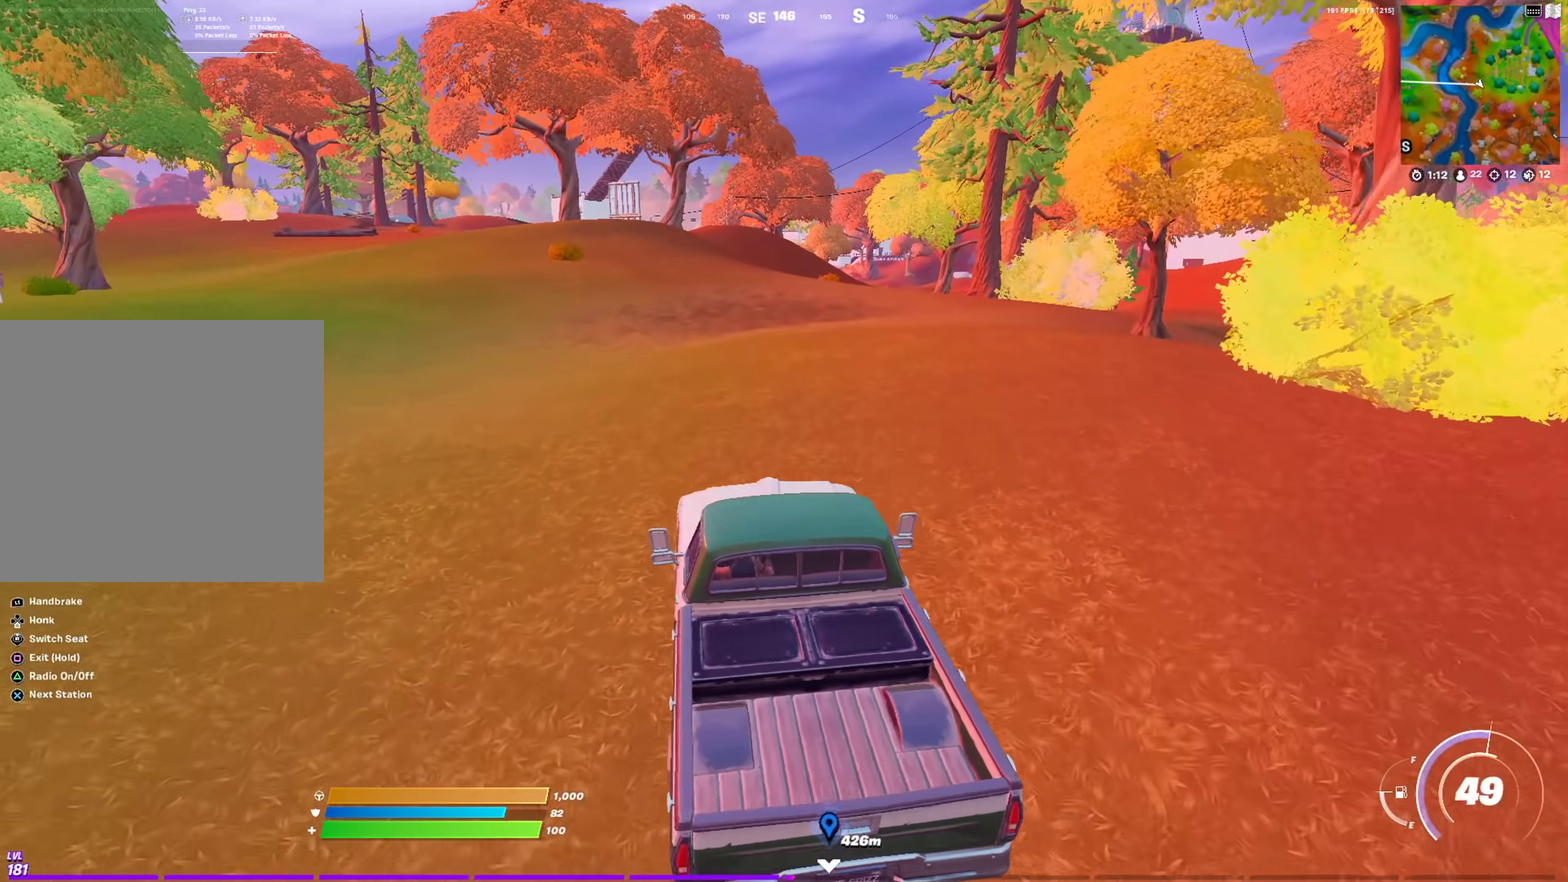
{"dt_ms": 501, "buttons": [], "left_stick": "up-left", "right_stick": "center", "events": [[467, "left_stick", "up-left"]]}
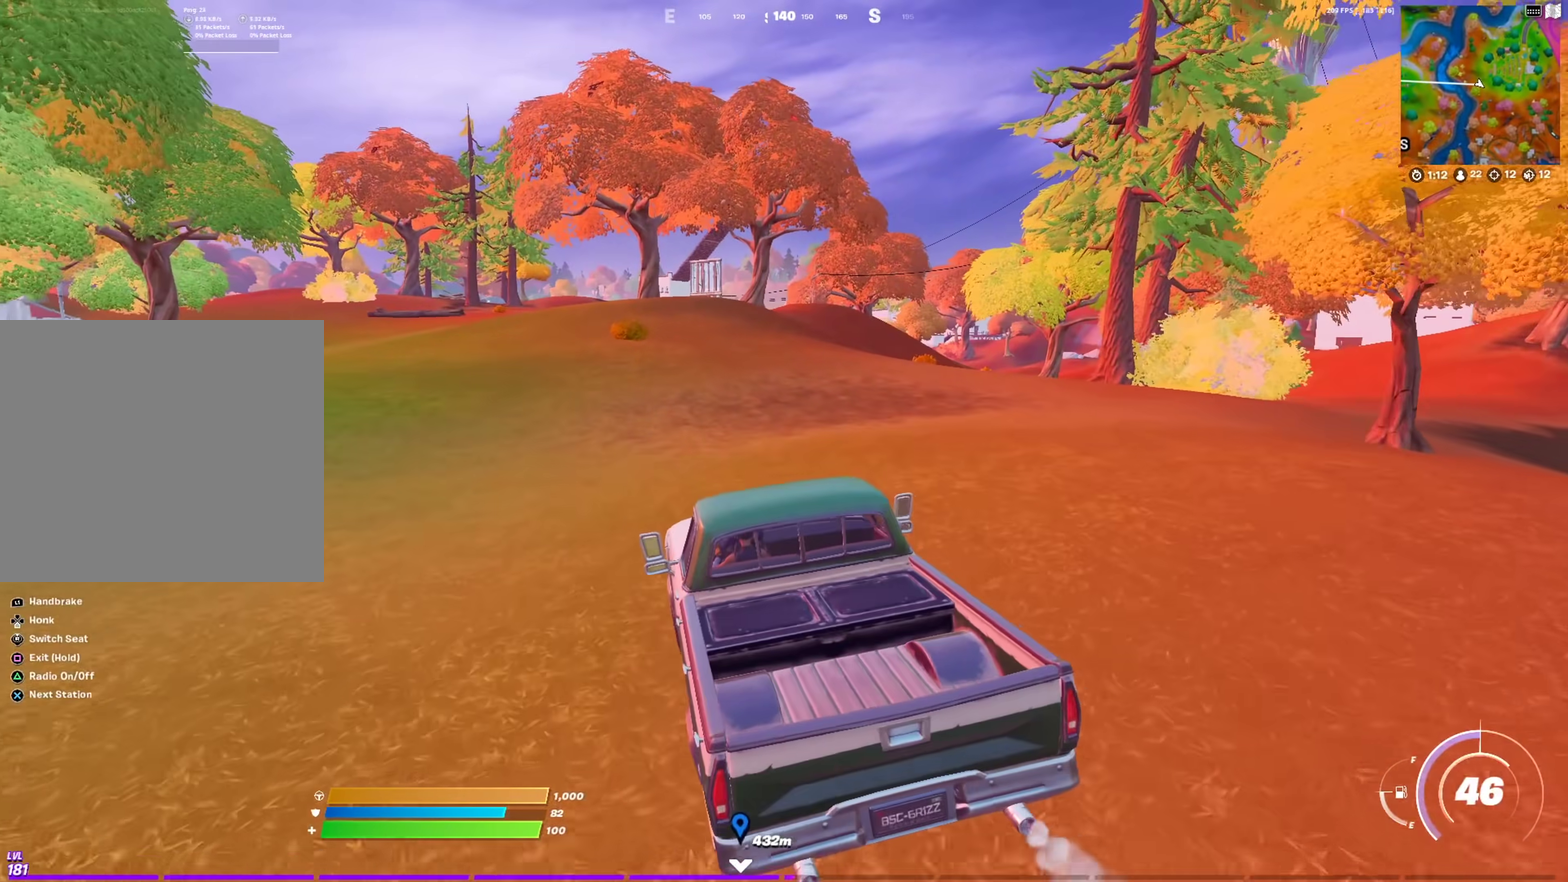
{"dt_ms": 500, "buttons": [], "left_stick": "up", "right_stick": "center", "events": [[433, "left_stick", "up"]]}